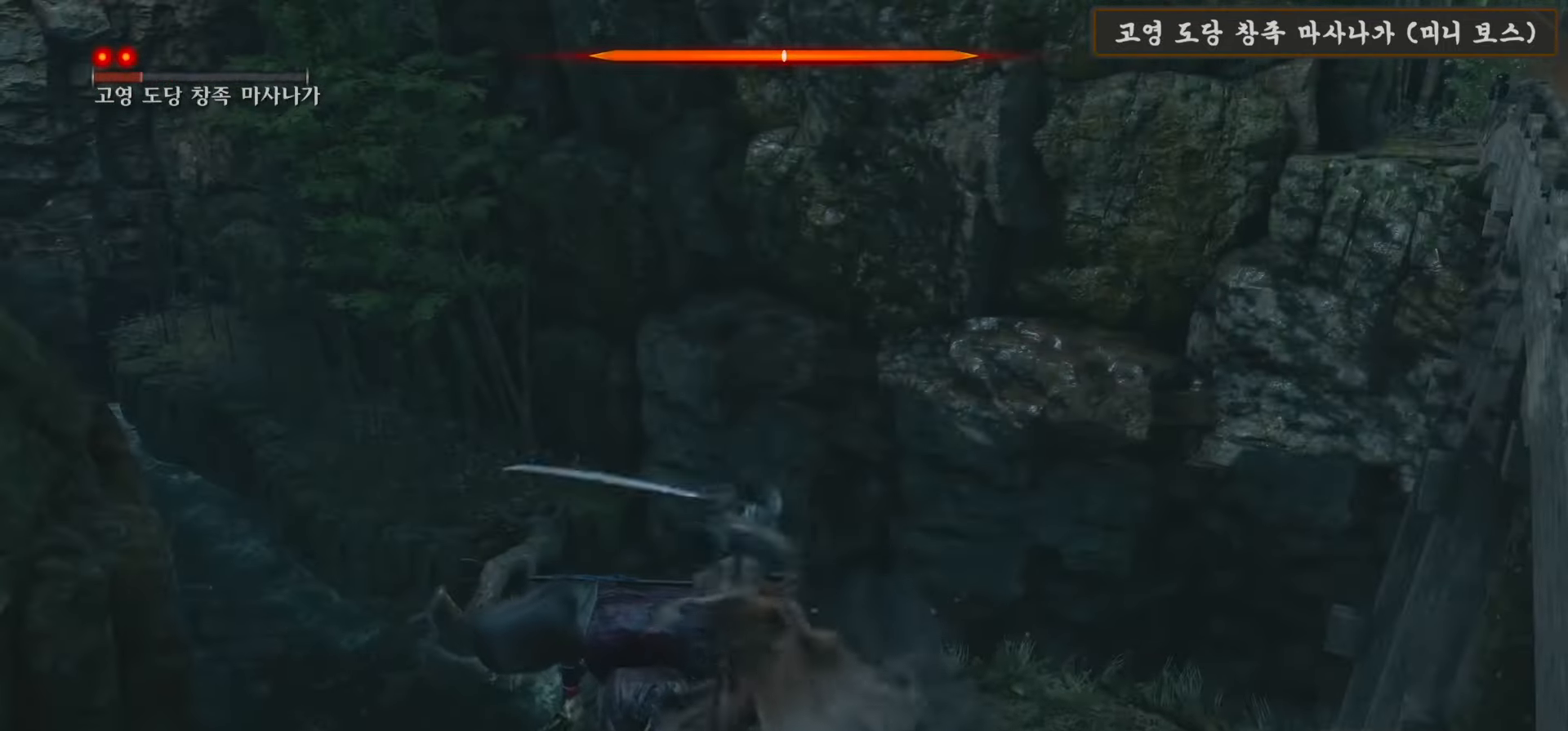
Gameplay with a controller (Xbox layout); each line is a JSON object with the inputs held at the frame after it. "events" lists button and stick changes between this image and that frame as [ms after this image, input, new state], when the widget could be followed in between.
{"buttons": [], "left_stick": "up", "right_stick": "right", "events": [[33, "right_stick", "left"], [66, "R1", "up"], [133, "R1", "down"], [266, "R1", "up"], [283, "right_stick", "center"], [350, "left_stick", "up"], [366, "R1", "down"], [416, "right_stick", "right"], [483, "R1", "up"]]}
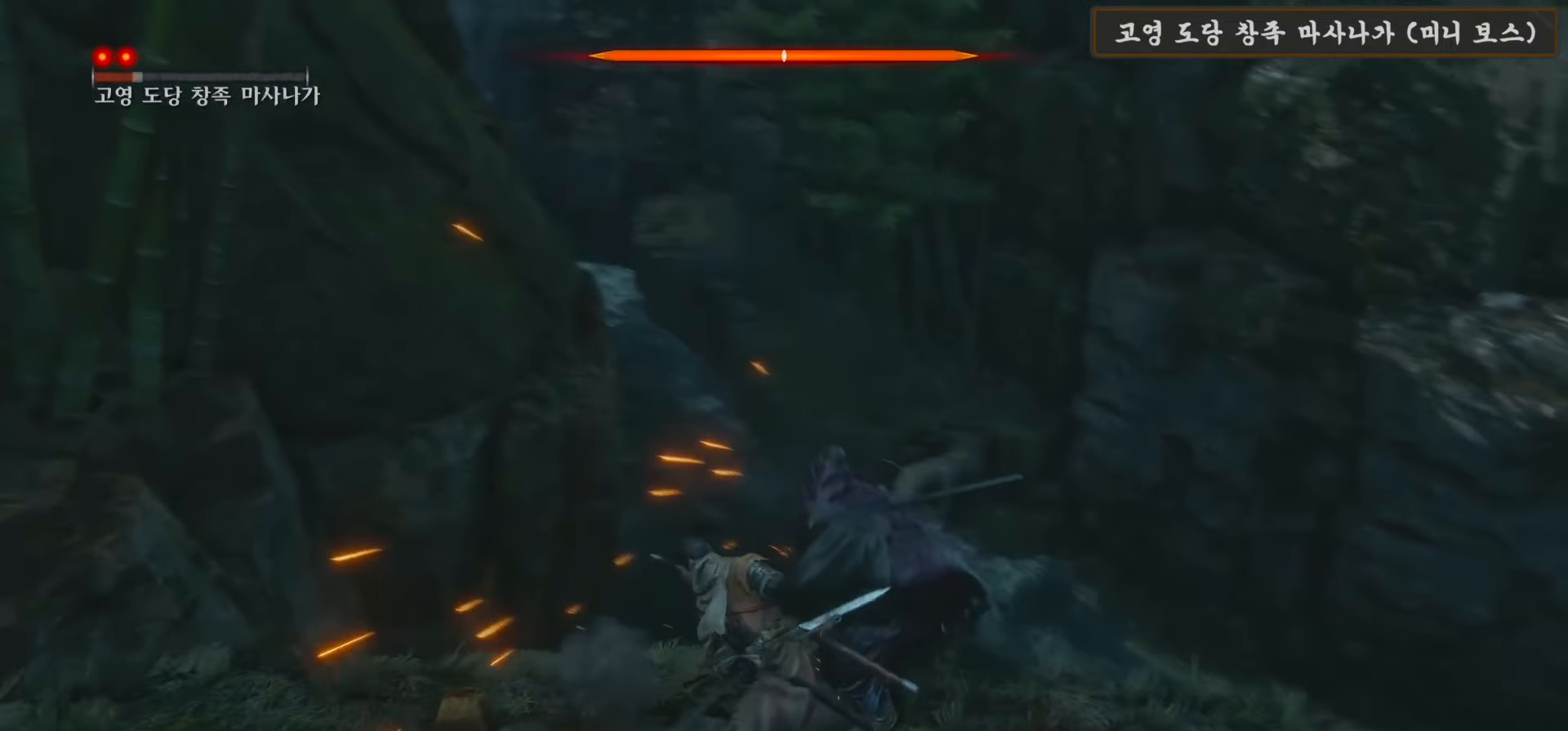
{"buttons": ["R1"], "left_stick": "up", "right_stick": "center", "events": [[66, "R1", "down"], [183, "R1", "up"], [250, "right_stick", "center"], [300, "R1", "down"], [383, "R1", "up"], [483, "R1", "down"]]}
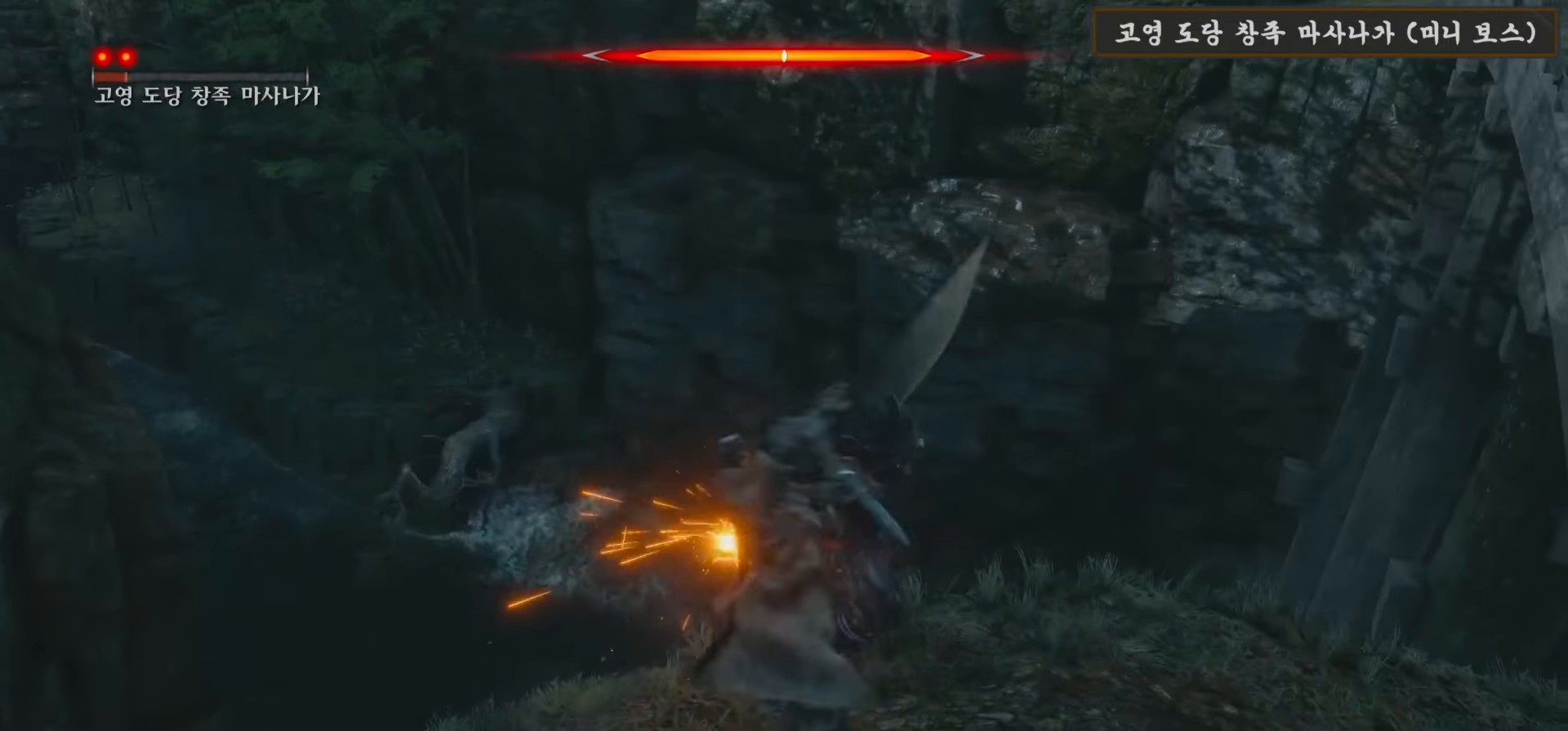
{"buttons": [], "left_stick": "up", "right_stick": "center", "events": [[116, "R1", "up"], [200, "R1", "down"], [283, "R1", "up"], [400, "R1", "down"], [483, "R1", "up"]]}
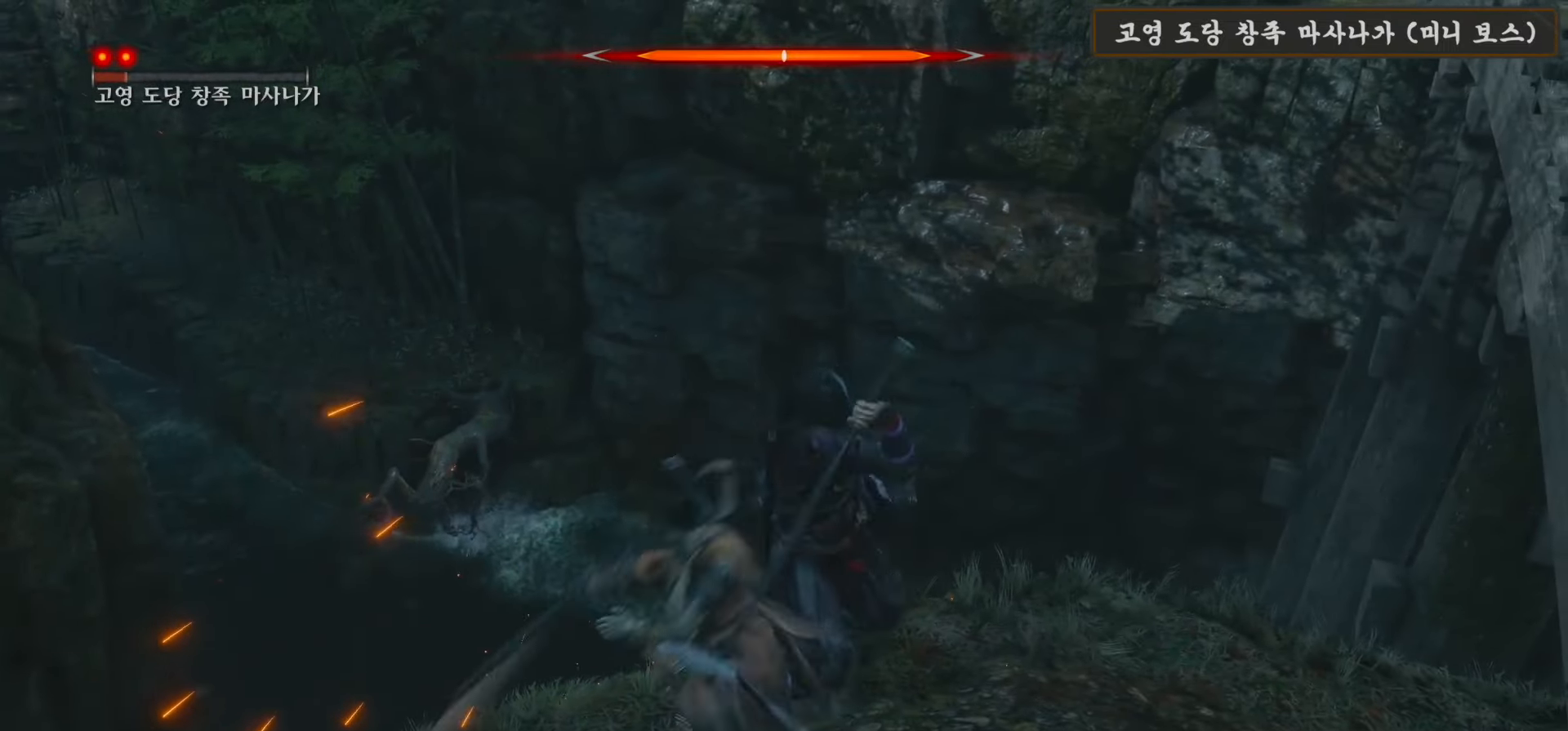
{"buttons": [], "left_stick": "up-right", "right_stick": "center", "events": [[116, "R1", "down"], [183, "left_stick", "up-right"], [200, "R1", "up"], [333, "R1", "down"], [416, "R1", "up"]]}
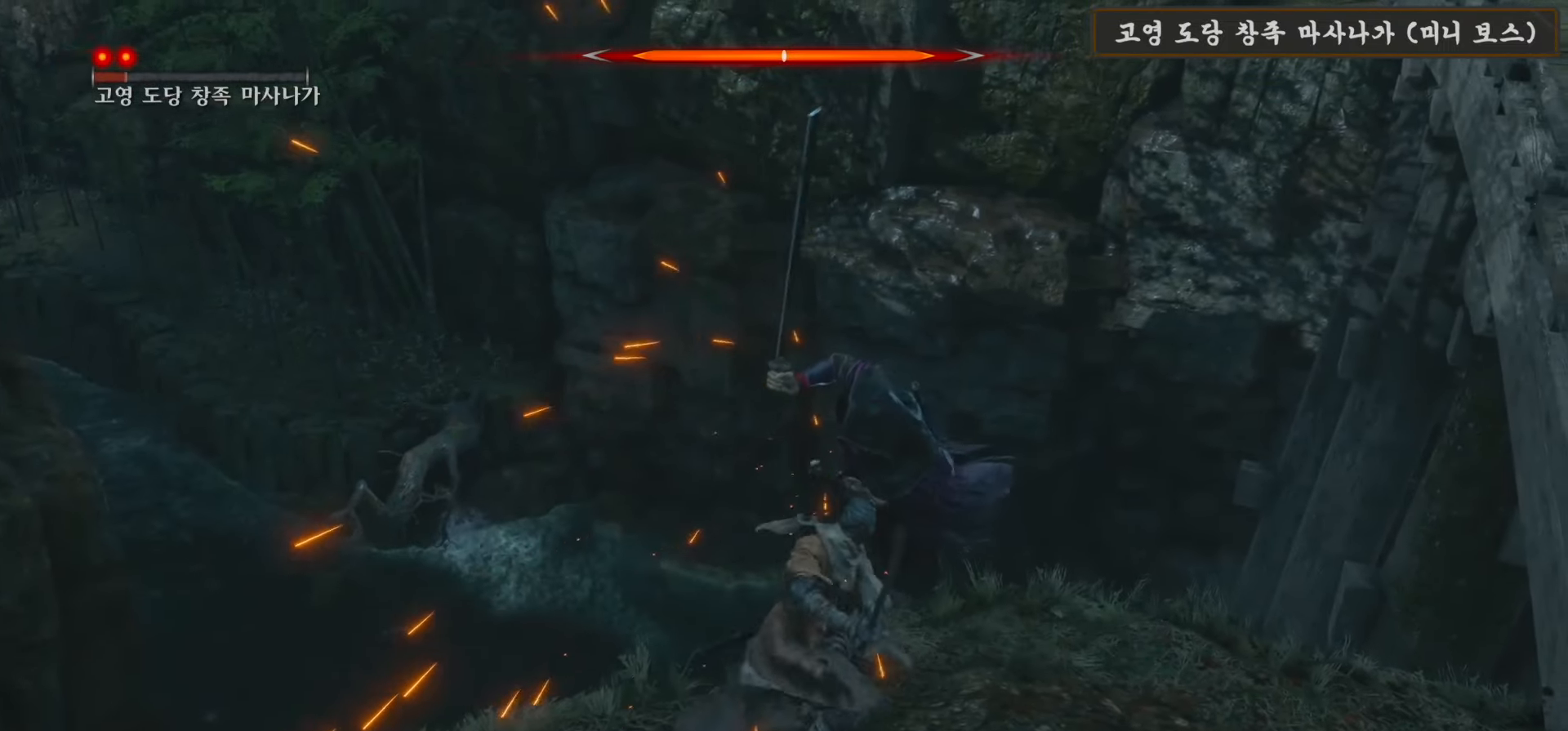
{"buttons": ["R1"], "left_stick": "up-right", "right_stick": "center", "events": [[33, "R1", "down"], [133, "R1", "up"], [250, "R1", "down"], [366, "R1", "up"], [466, "R1", "down"]]}
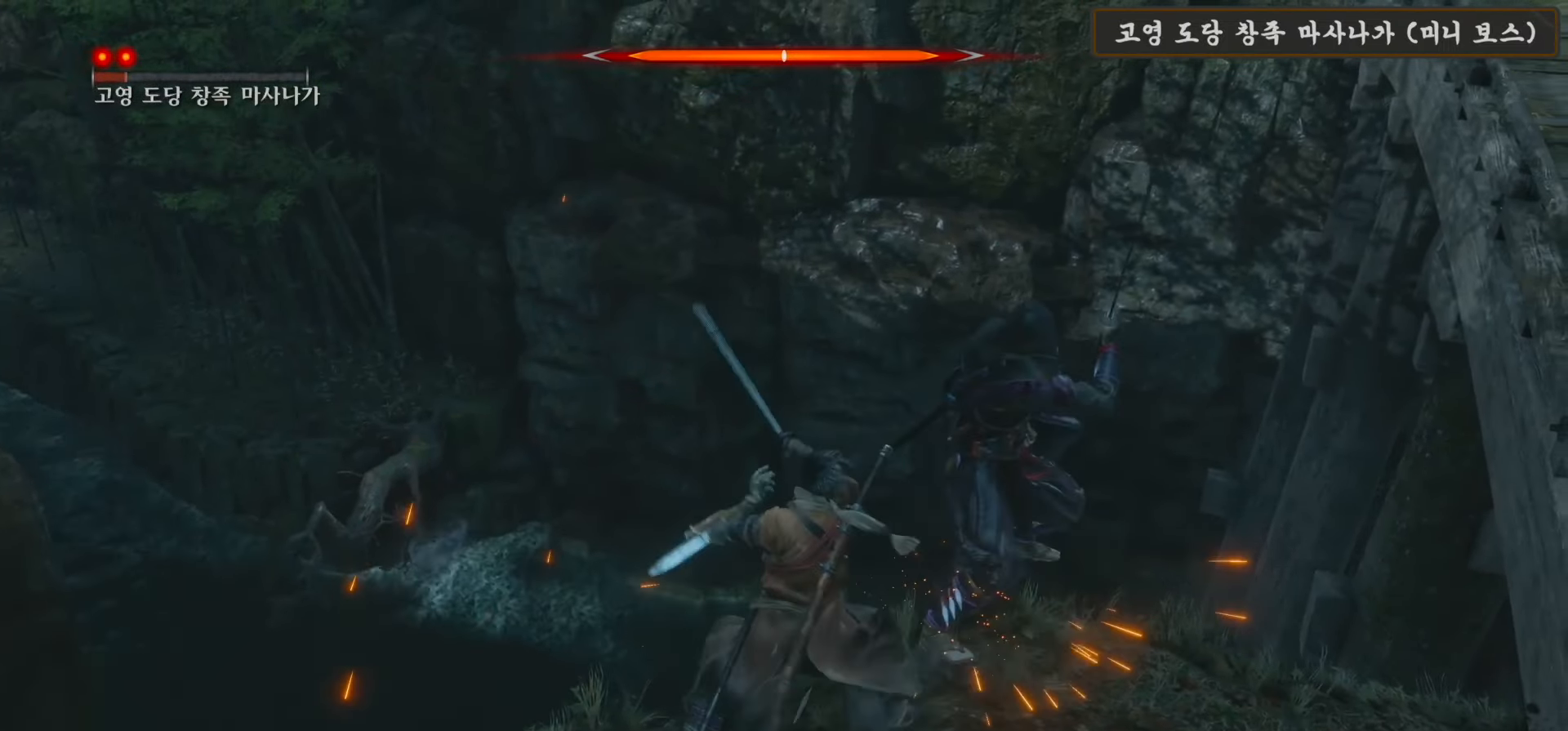
{"buttons": [], "left_stick": "up-right", "right_stick": "center", "events": [[66, "R1", "up"], [100, "right_stick", "down-right"], [183, "R1", "down"], [266, "R1", "up"], [316, "right_stick", "center"], [400, "R1", "down"], [500, "R1", "up"]]}
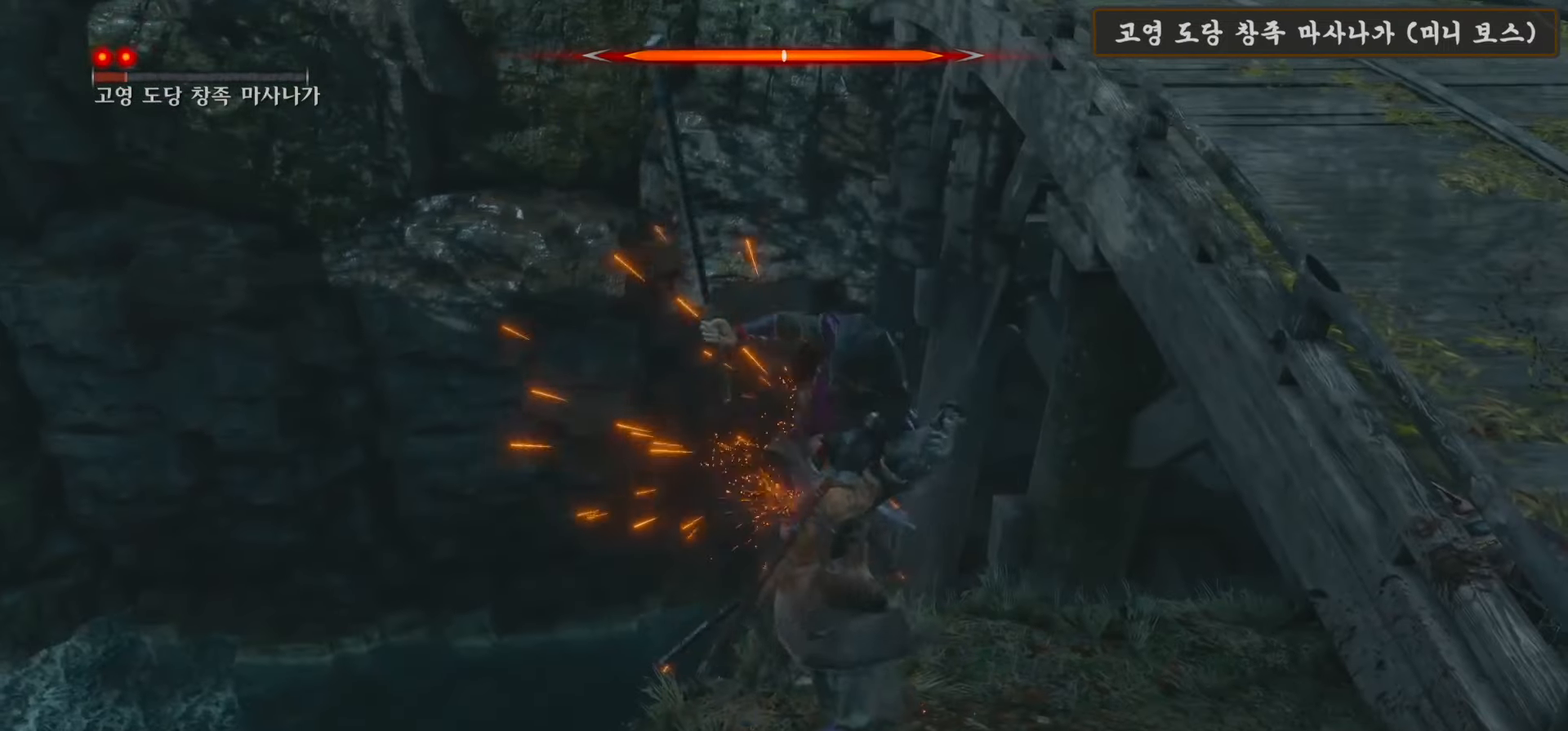
{"buttons": [], "left_stick": "up-right", "right_stick": "center", "events": [[116, "R1", "down"], [200, "R1", "up"], [333, "R1", "down"], [433, "R1", "up"]]}
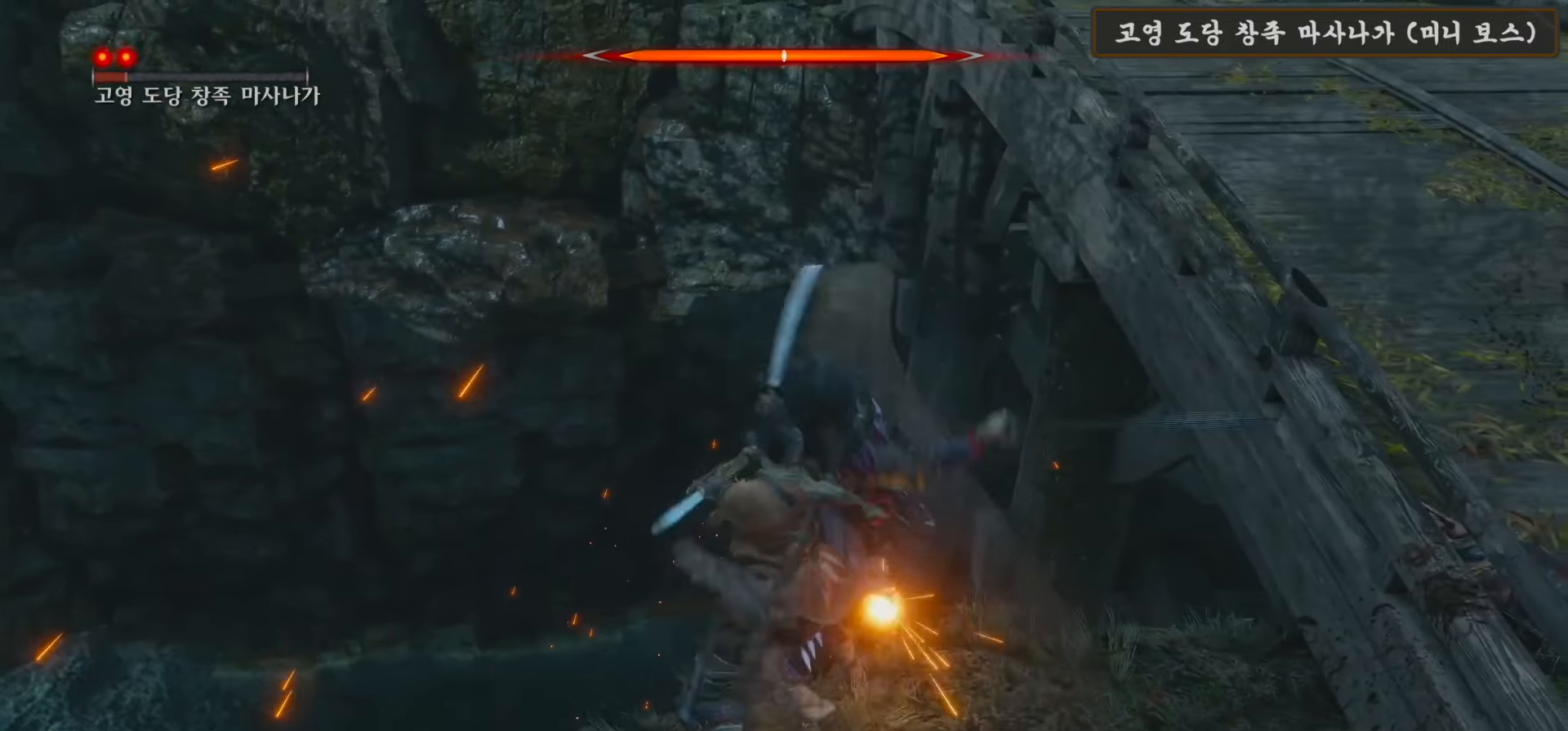
{"buttons": ["R1"], "left_stick": "up-right", "right_stick": "center", "events": [[33, "R1", "down"], [133, "R1", "up"], [300, "R1", "down"], [383, "R1", "up"], [500, "R1", "down"]]}
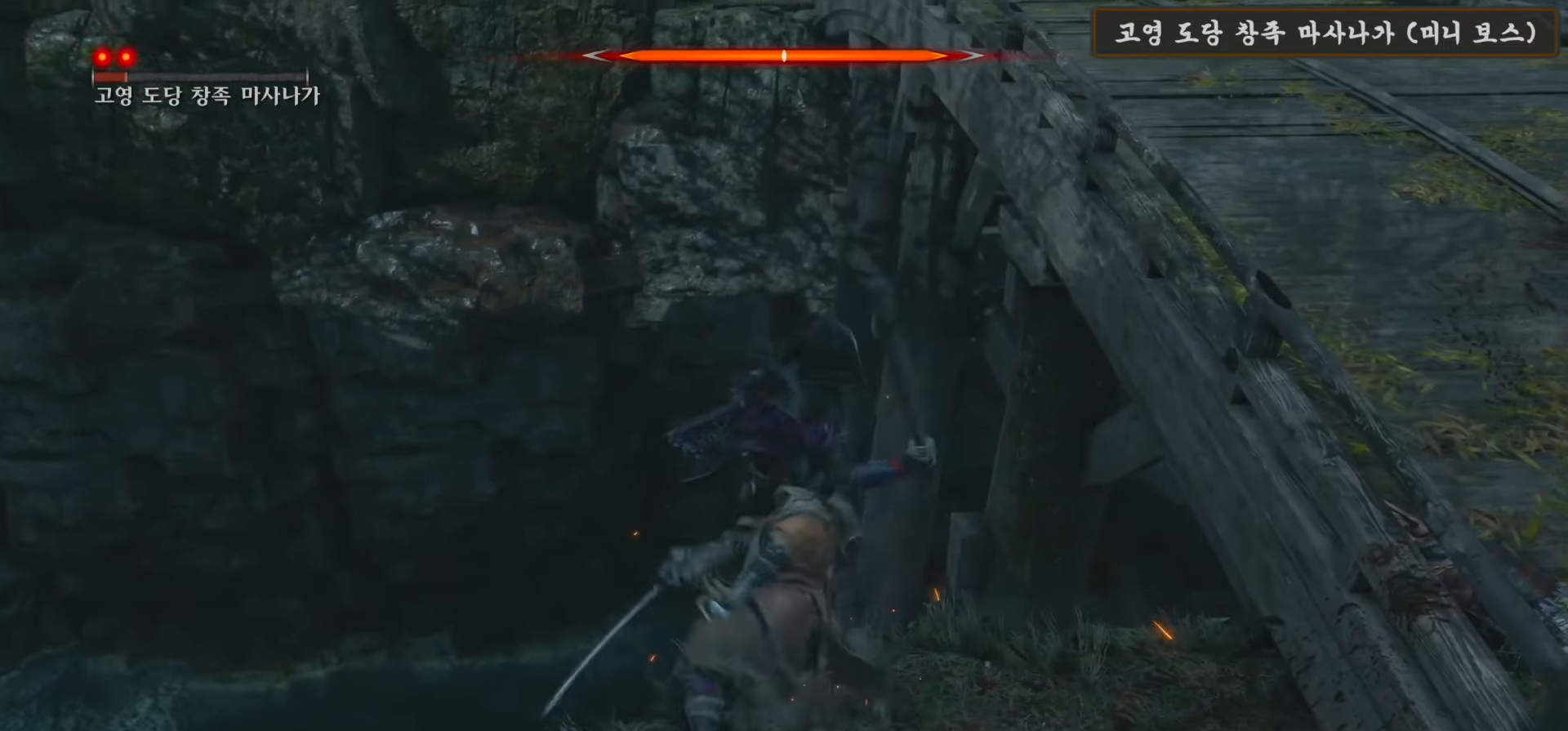
{"buttons": ["R1"], "left_stick": "up-right", "right_stick": "center", "events": [[66, "R1", "up"], [116, "right_stick", "right"], [216, "R1", "down"], [233, "right_stick", "center"], [300, "R1", "up"], [433, "R1", "down"]]}
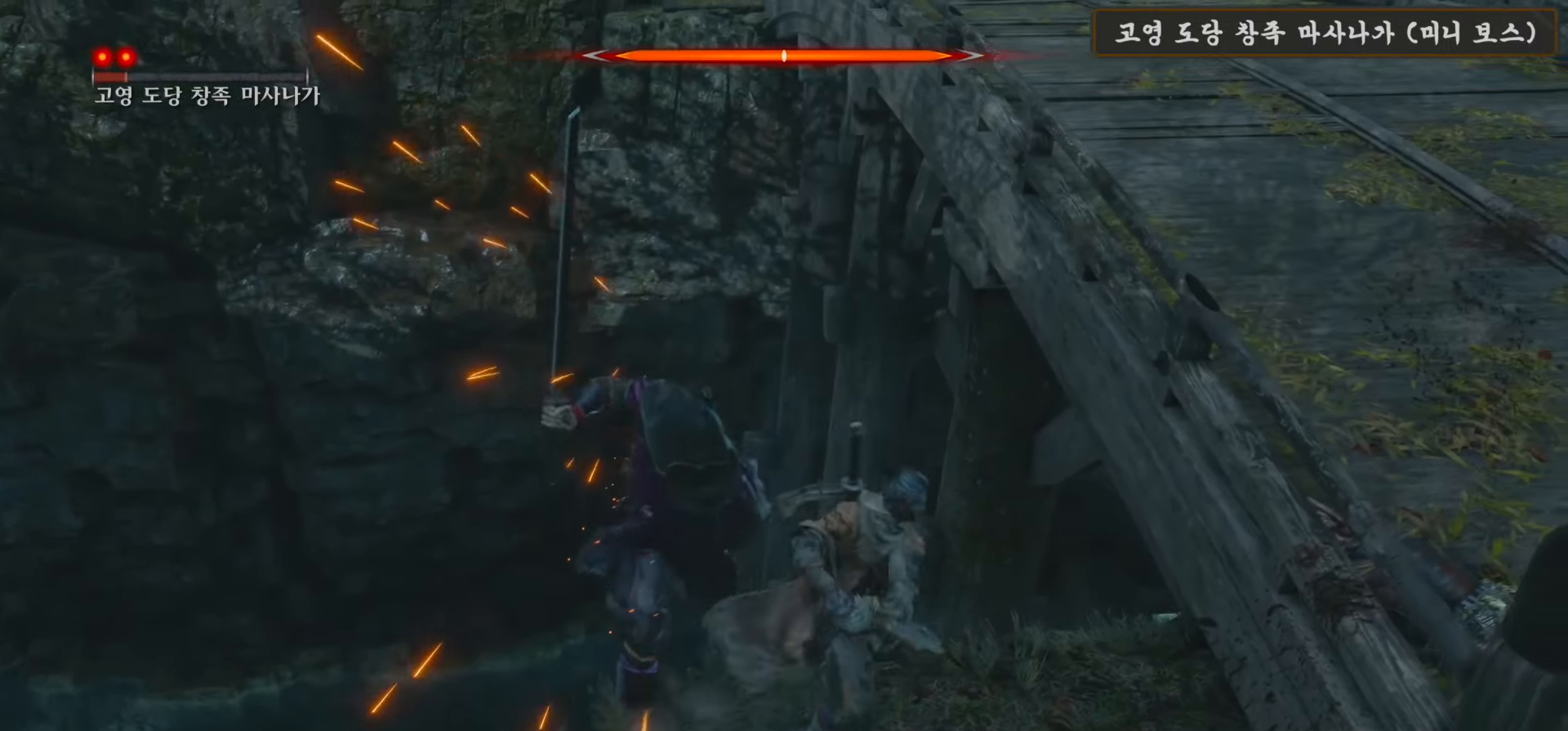
{"buttons": [], "left_stick": "up-left", "right_stick": "left", "events": [[33, "R1", "up"], [150, "R1", "down"], [200, "right_stick", "left"], [250, "R1", "up"], [283, "left_stick", "up-left"], [350, "R1", "down"], [483, "R1", "up"]]}
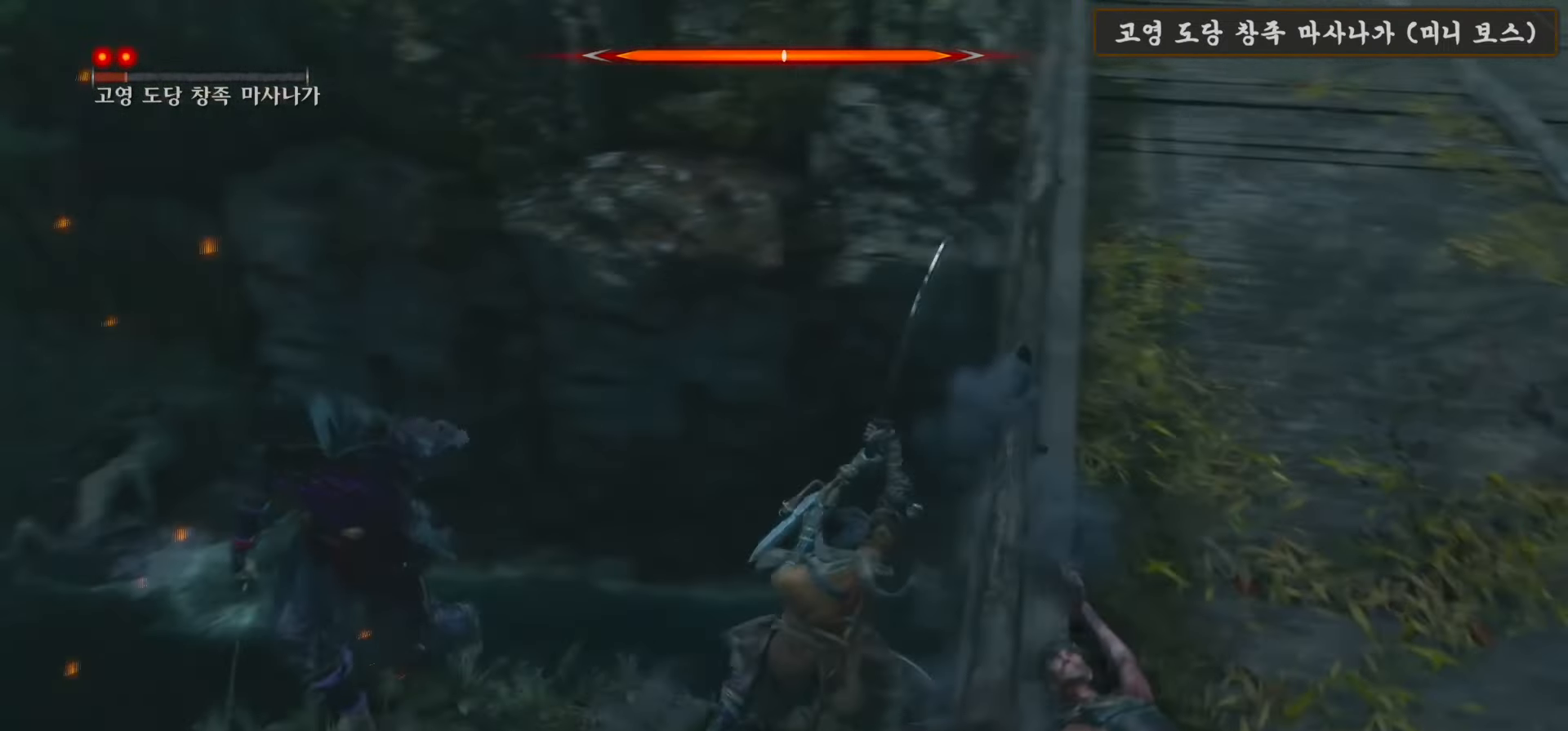
{"buttons": ["R1"], "left_stick": "left", "right_stick": "left", "events": [[83, "R1", "down"], [133, "right_stick", "center"], [183, "R1", "up"], [300, "R1", "down"], [383, "R1", "up"], [483, "right_stick", "left"], [500, "R1", "down"], [500, "left_stick", "left"]]}
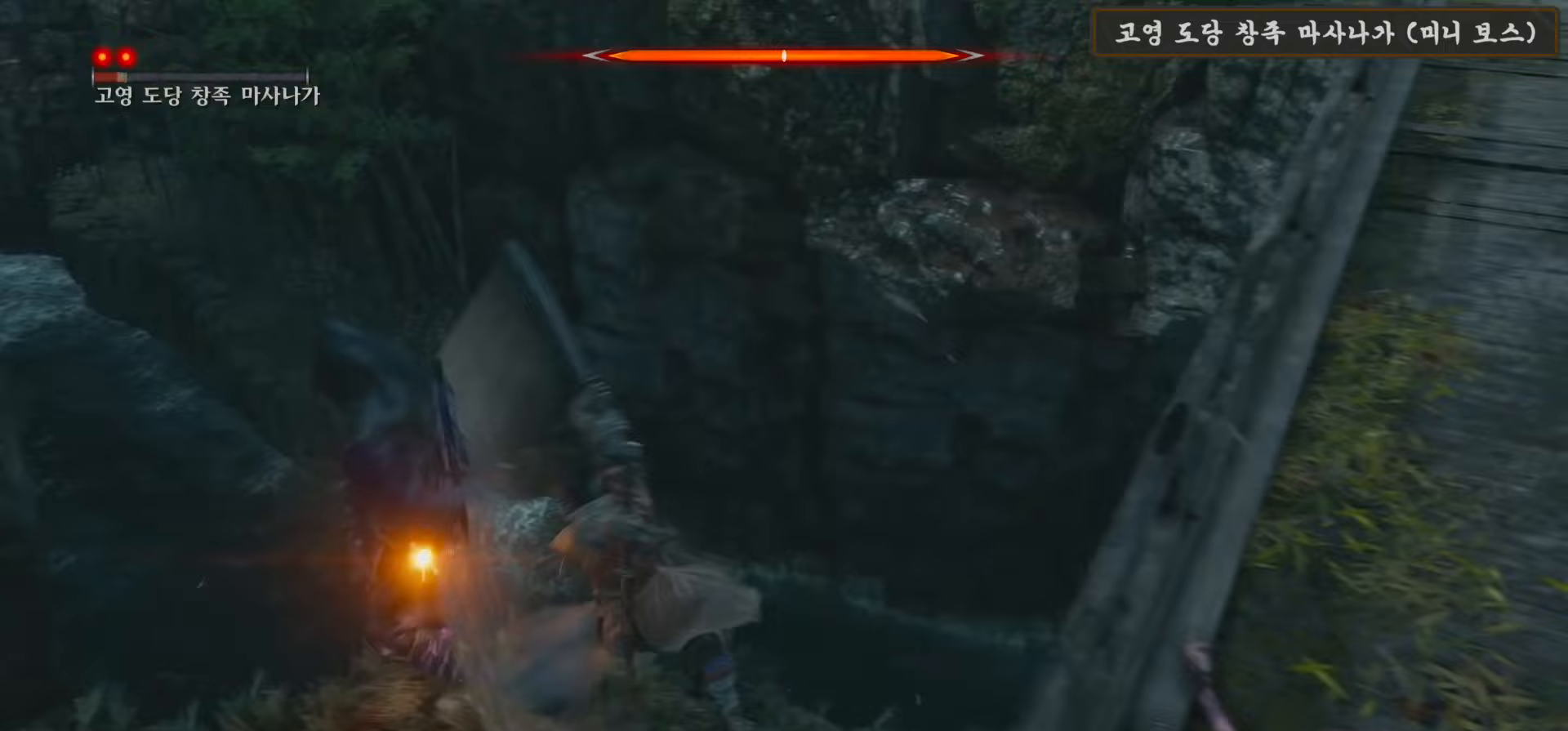
{"buttons": [], "left_stick": "left", "right_stick": "center", "events": [[83, "R1", "up"], [183, "right_stick", "center"], [200, "R1", "down"], [283, "R1", "up"], [400, "R1", "down"], [500, "R1", "up"]]}
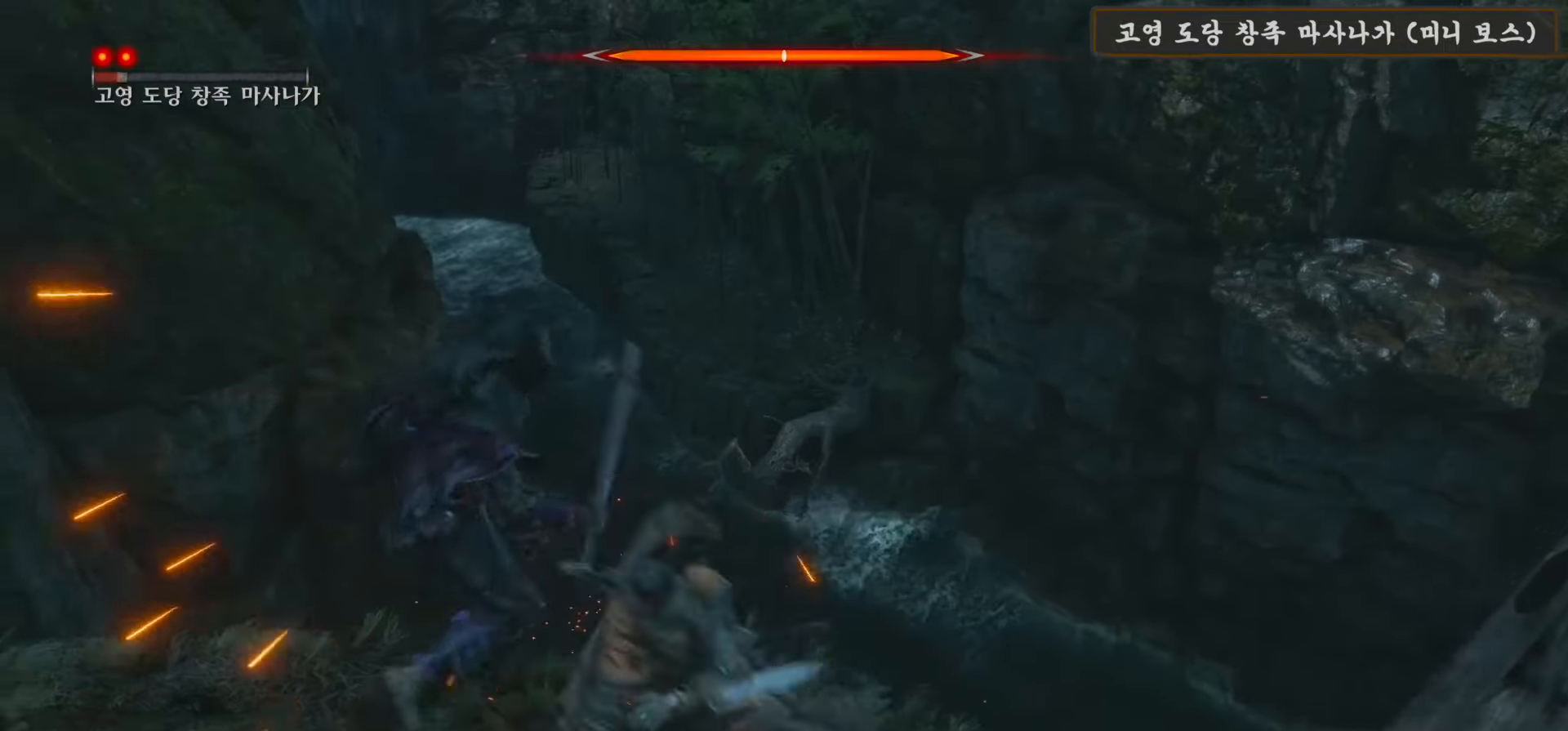
{"buttons": [], "left_stick": "left", "right_stick": "center", "events": [[117, "R1", "down"], [200, "right_stick", "left"], [217, "R1", "up"], [283, "right_stick", "center"], [350, "R1", "down"], [433, "R1", "up"]]}
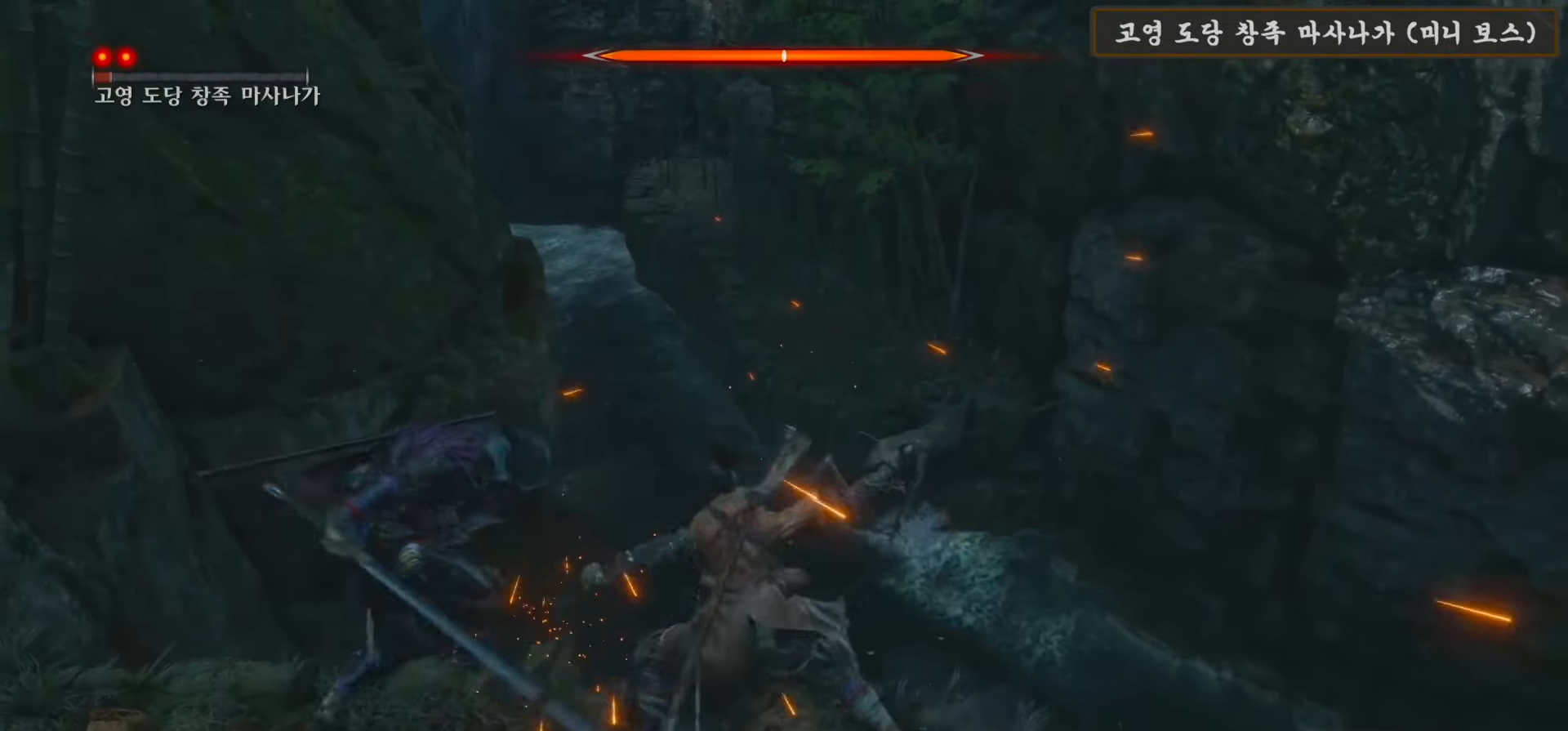
{"buttons": [], "left_stick": "left", "right_stick": "center", "events": [[33, "R1", "down"], [133, "R1", "up"], [333, "R3", "down"], [433, "R3", "up"]]}
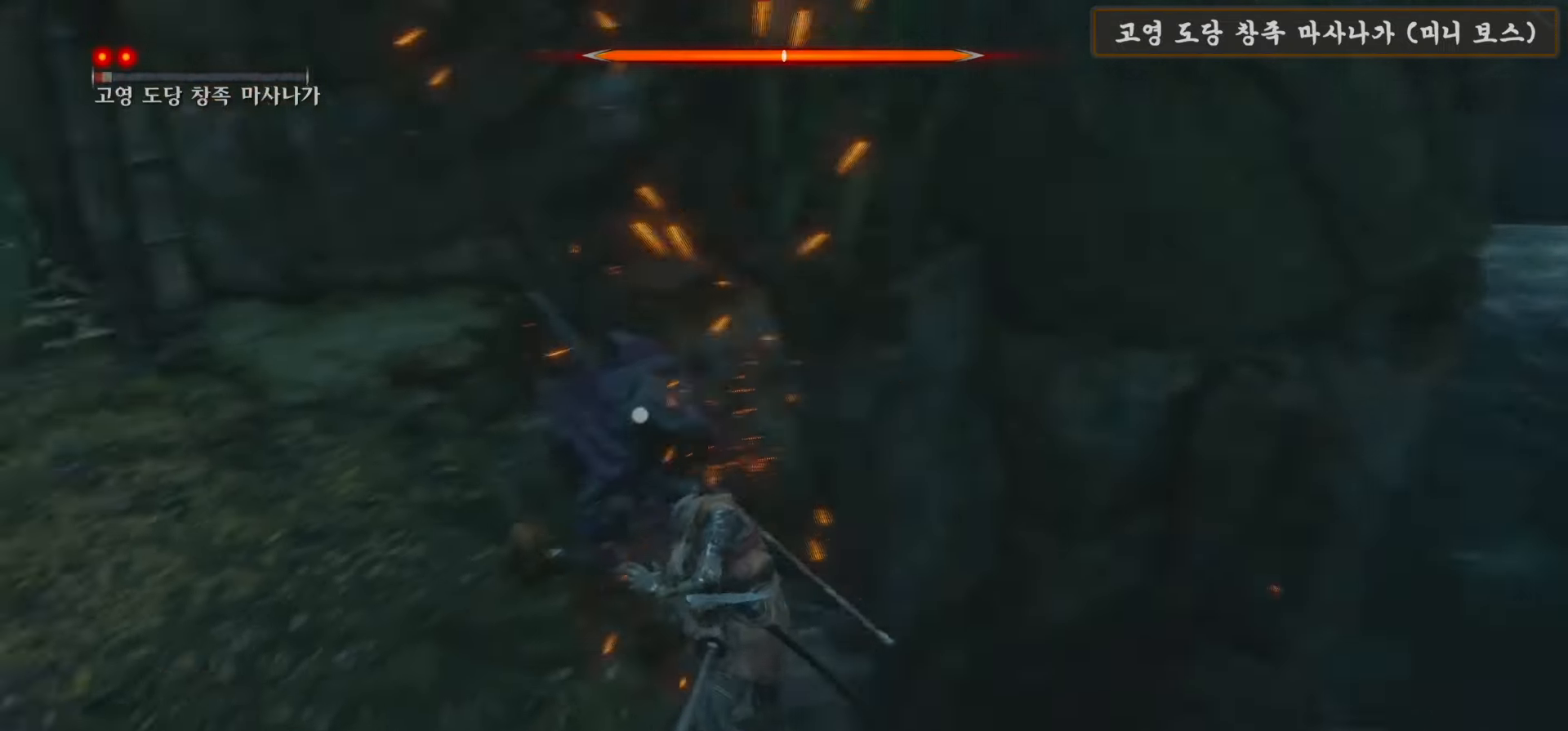
{"buttons": ["R1"], "left_stick": "up-left", "right_stick": "center", "events": [[200, "left_stick", "up-left"], [217, "R1", "down"], [333, "R1", "up"], [467, "R1", "down"]]}
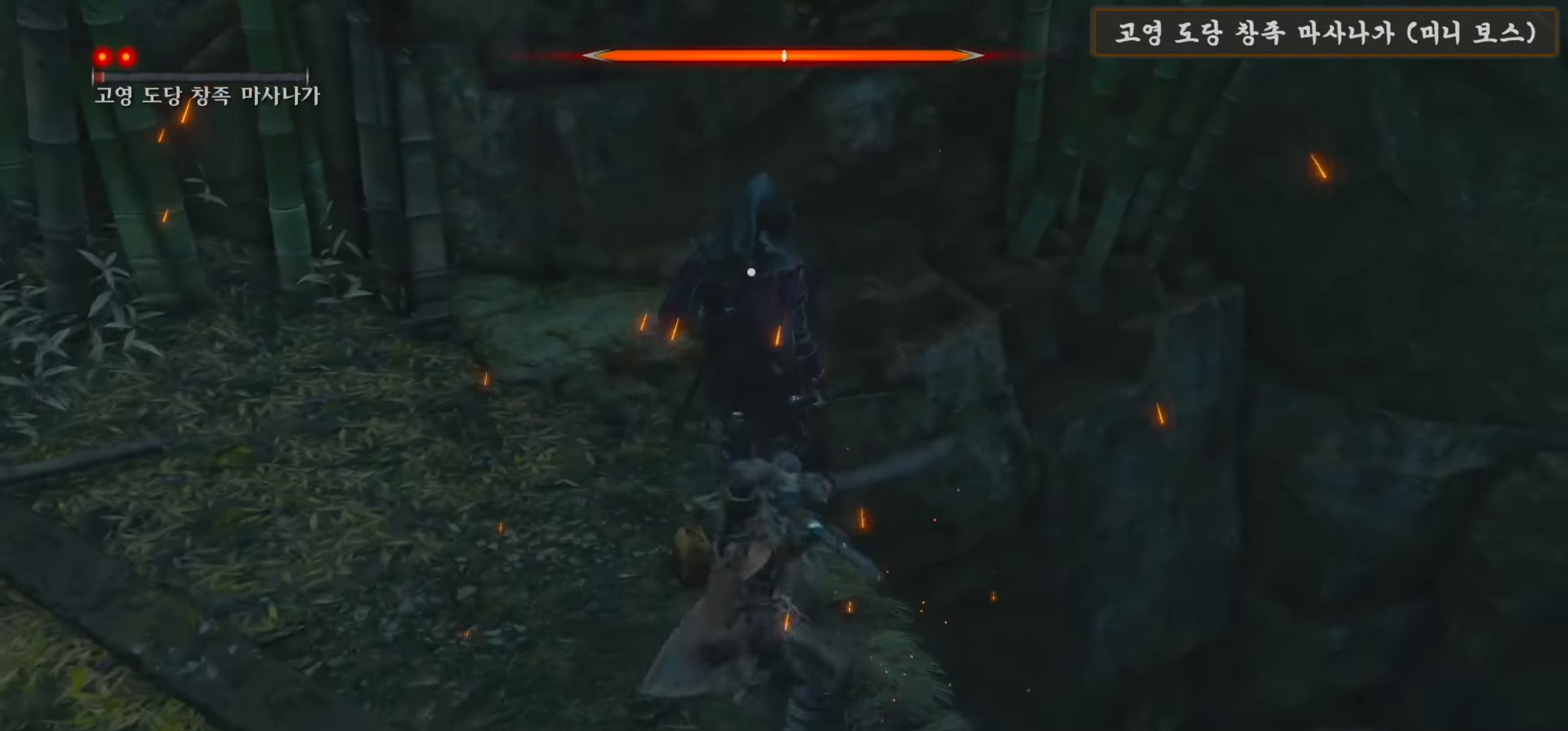
{"buttons": [], "left_stick": "up-left", "right_stick": "center", "events": [[33, "R1", "up"], [150, "R1", "down"], [250, "R1", "up"], [350, "R1", "down"], [467, "R1", "up"]]}
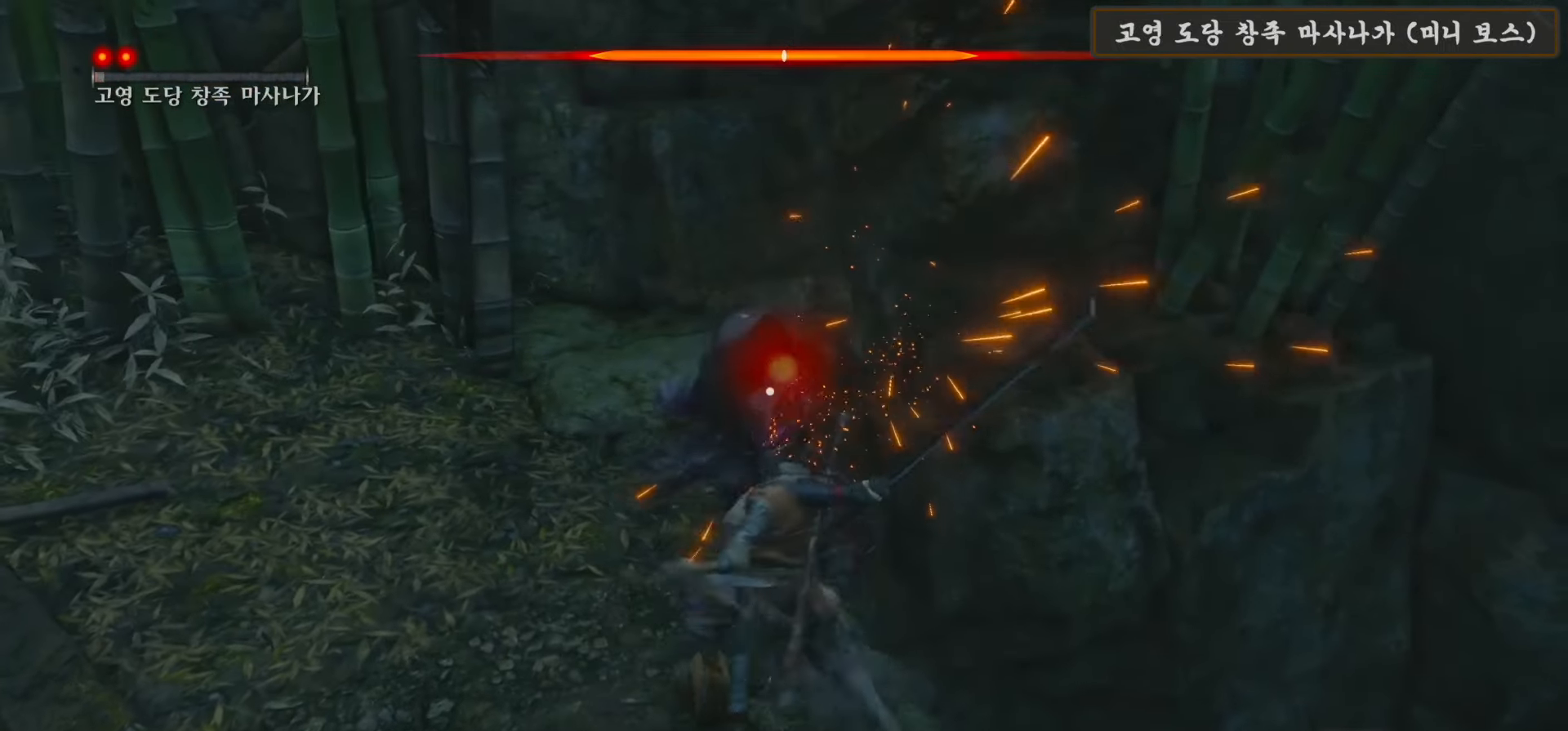
{"buttons": ["R1"], "left_stick": "center", "right_stick": "center", "events": [[67, "R1", "down"], [167, "R1", "up"], [217, "left_stick", "center"], [283, "R1", "down"], [367, "R1", "up"], [483, "R1", "down"]]}
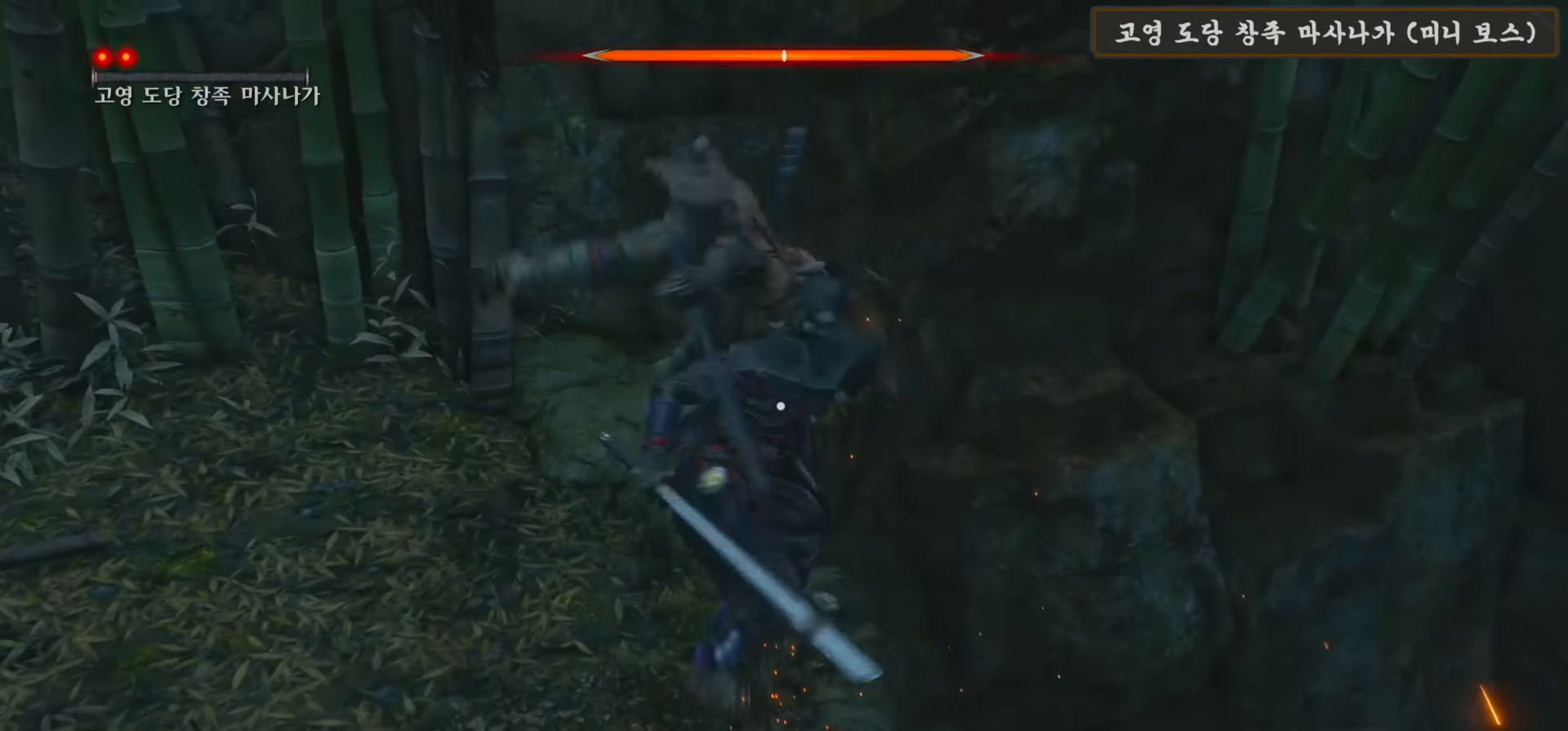
{"buttons": [], "left_stick": "center", "right_stick": "center", "events": [[67, "R1", "up"]]}
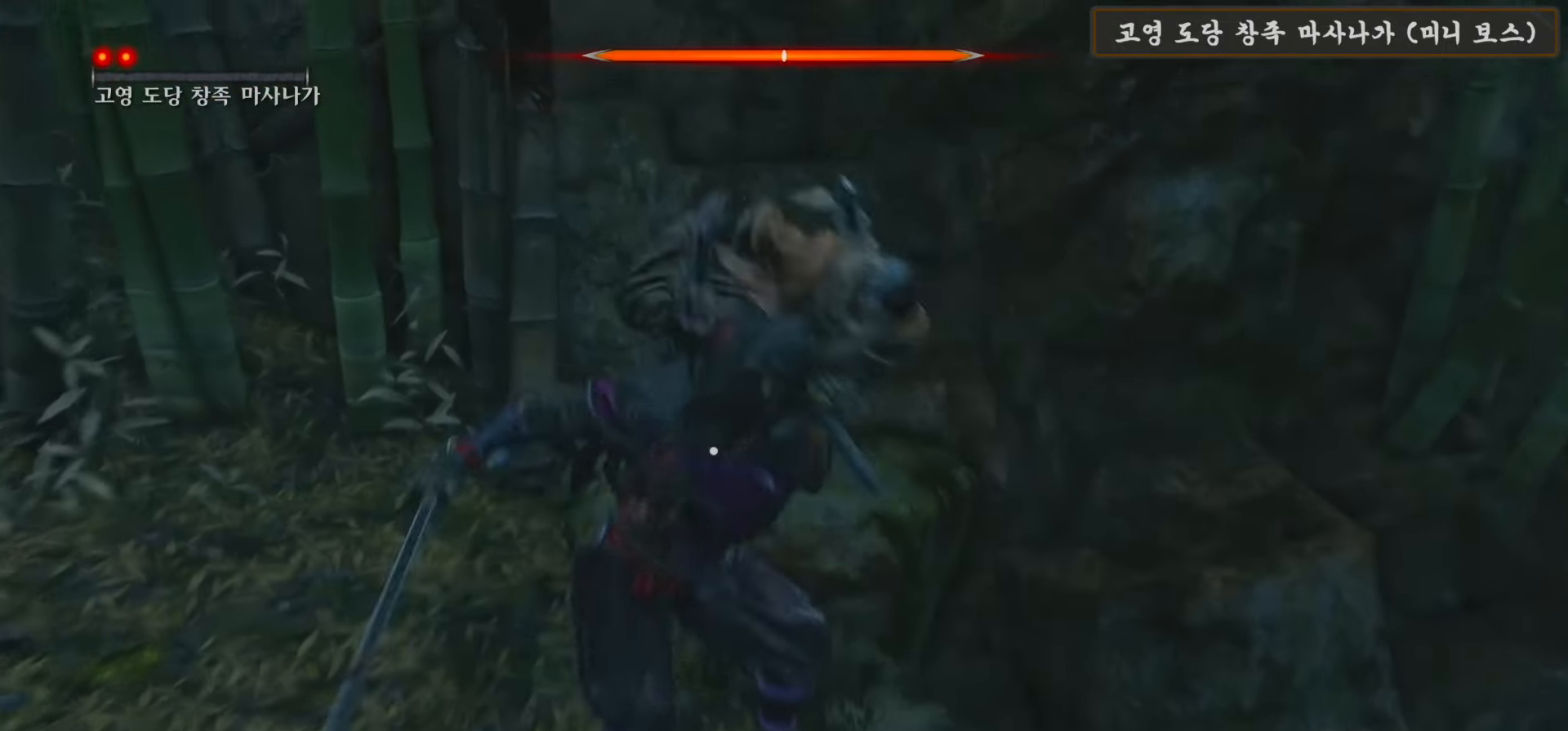
{"buttons": [], "left_stick": "center", "right_stick": "center", "events": []}
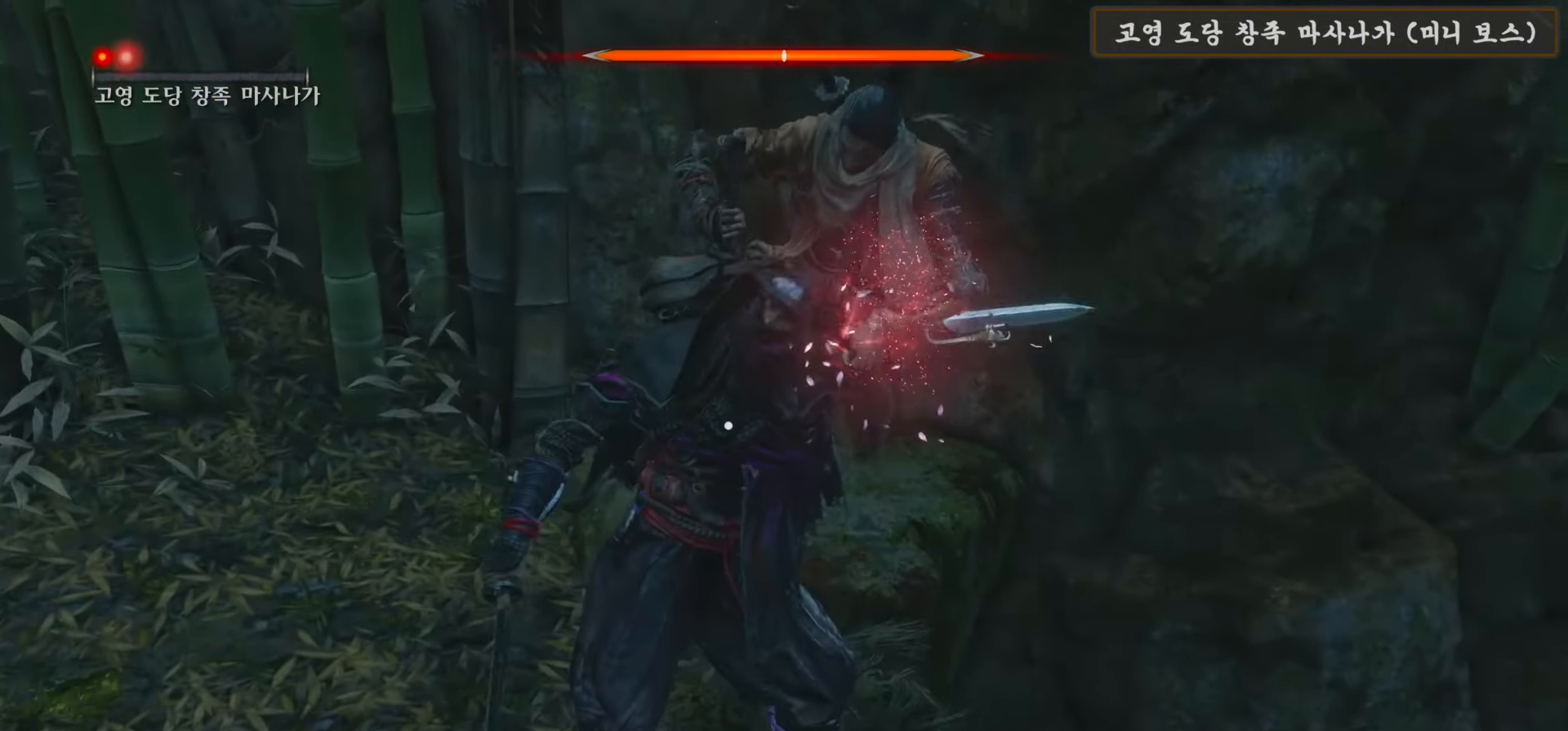
{"buttons": [], "left_stick": "center", "right_stick": "center", "events": []}
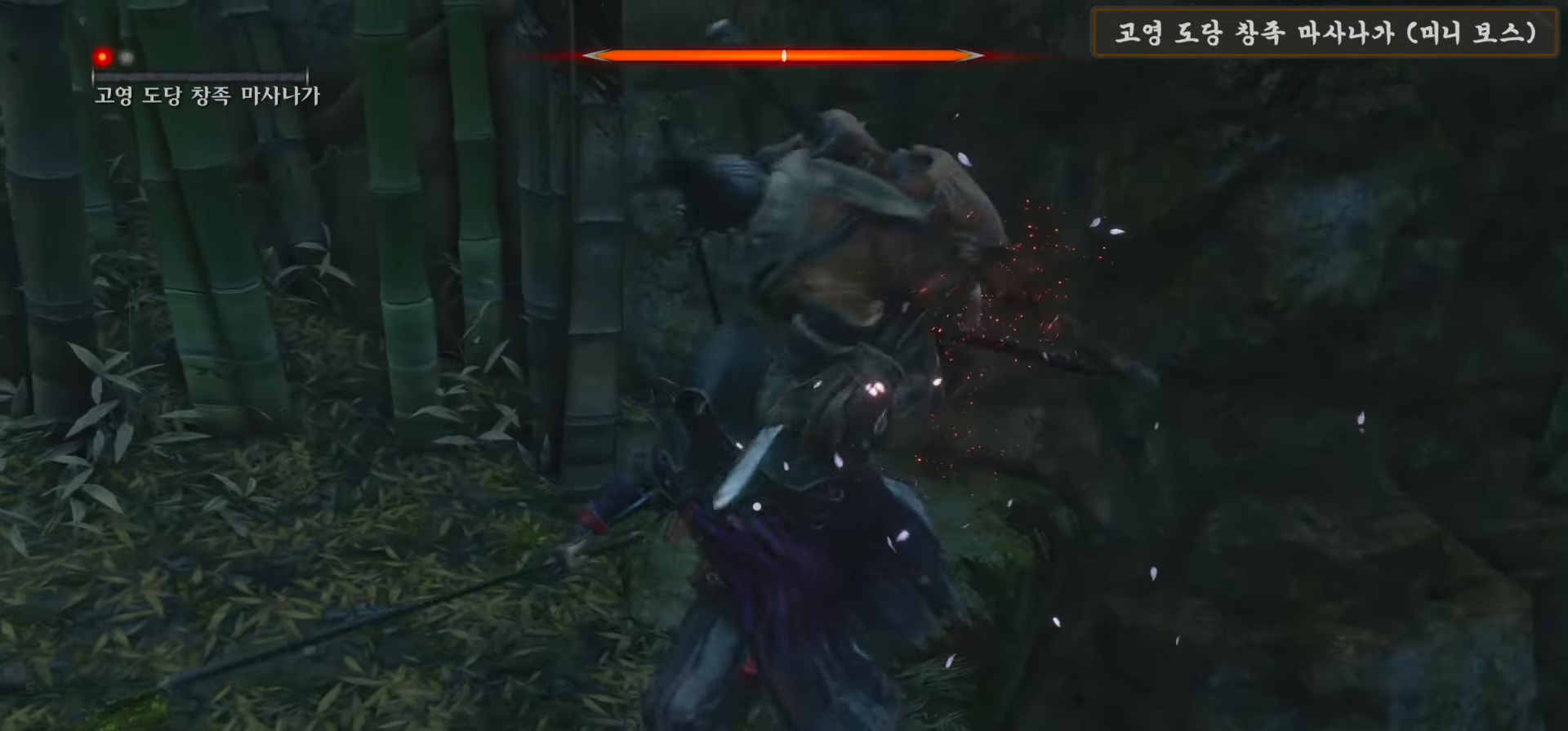
{"buttons": [], "left_stick": "center", "right_stick": "center", "events": [[150, "left_stick", "left"], [500, "left_stick", "center"]]}
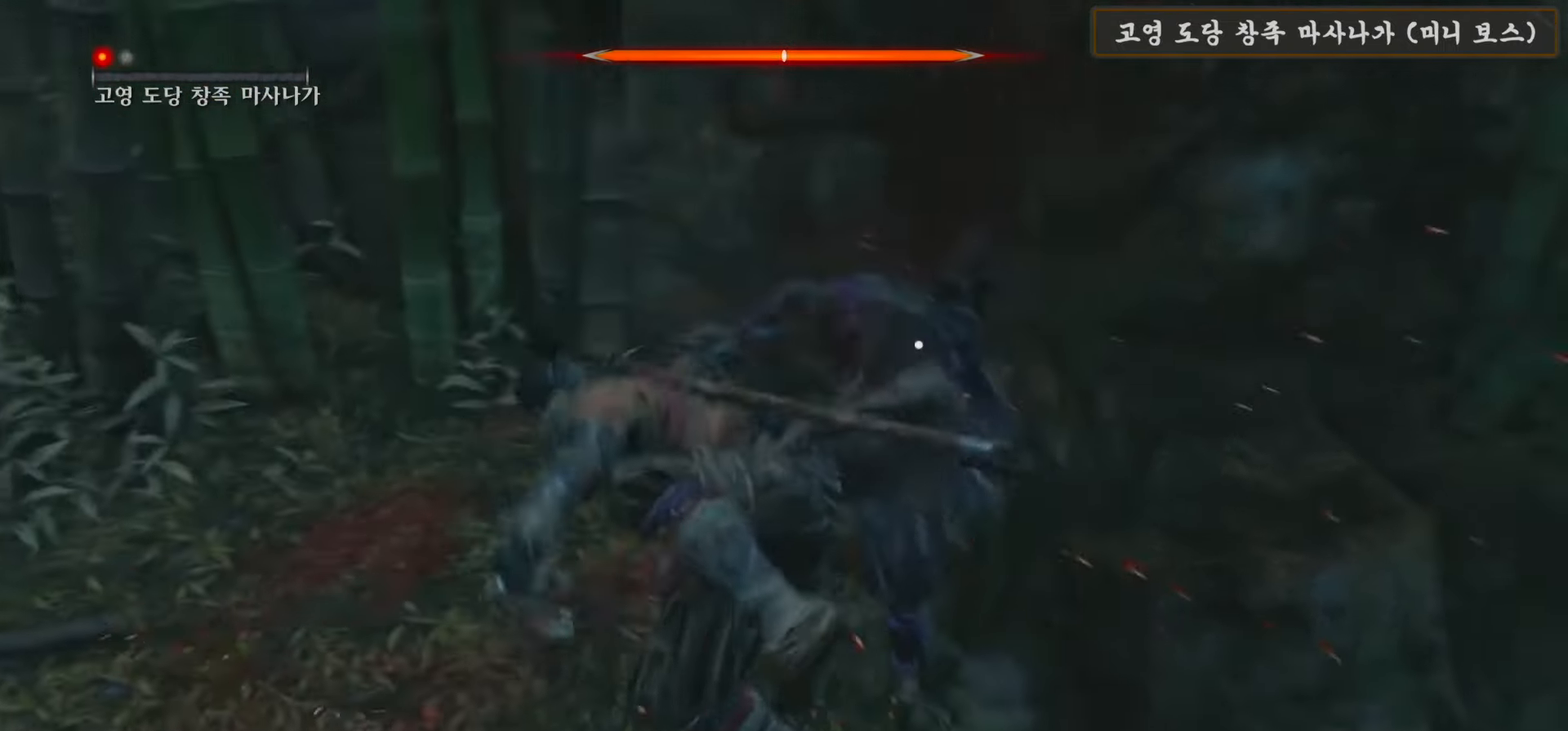
{"buttons": [], "left_stick": "left", "right_stick": "center", "events": [[266, "left_stick", "left"]]}
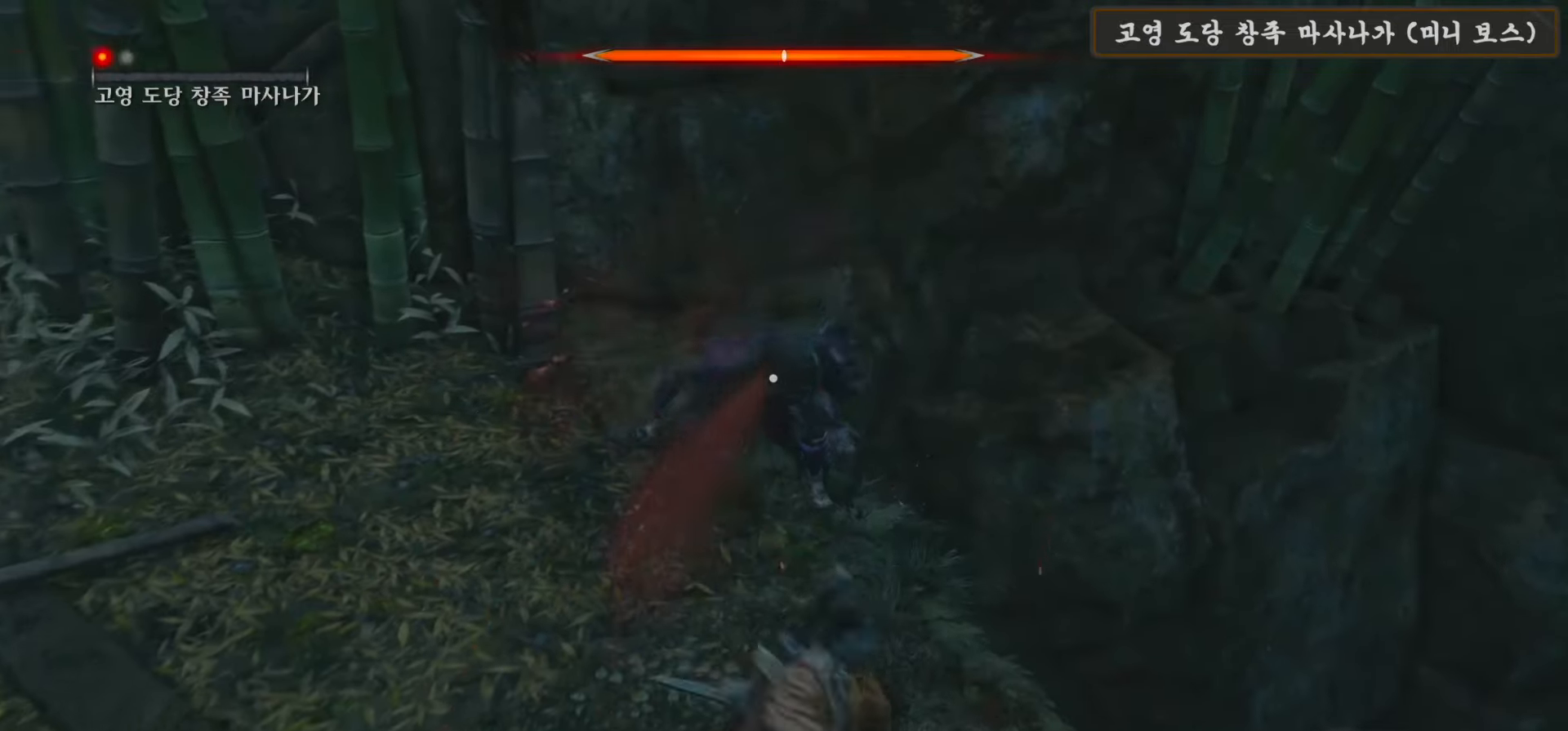
{"buttons": [], "left_stick": "up-left", "right_stick": "center", "events": [[83, "R3", "down"], [166, "R3", "up"], [233, "left_stick", "up-left"]]}
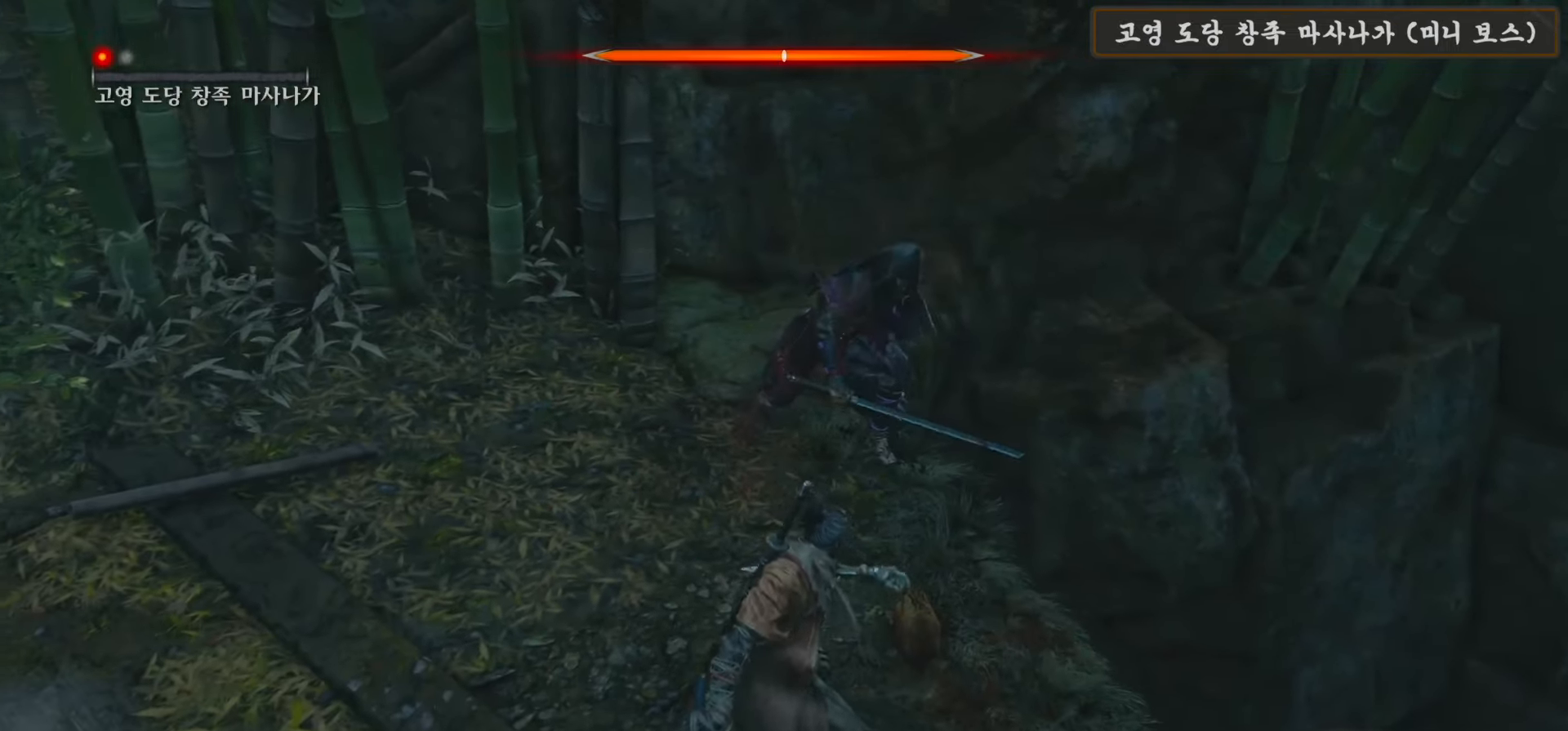
{"buttons": [], "left_stick": "up-left", "right_stick": "down-right", "events": [[300, "right_stick", "down-right"]]}
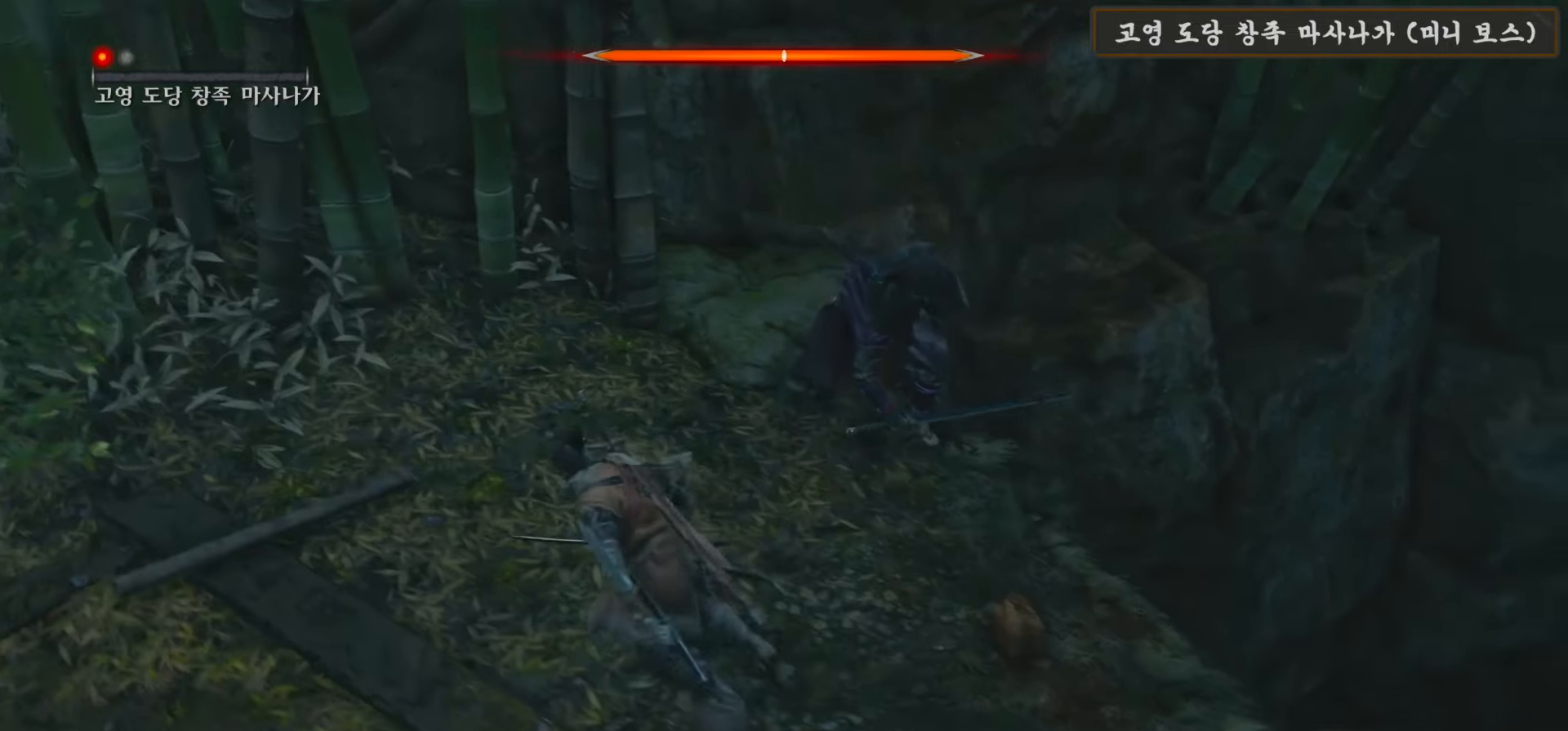
{"buttons": [], "left_stick": "up-right", "right_stick": "down-right", "events": [[16, "right_stick", "center"], [66, "R1", "down"], [166, "left_stick", "up-right"], [200, "R1", "up"], [300, "R1", "down"], [300, "right_stick", "down-right"], [433, "R1", "up"]]}
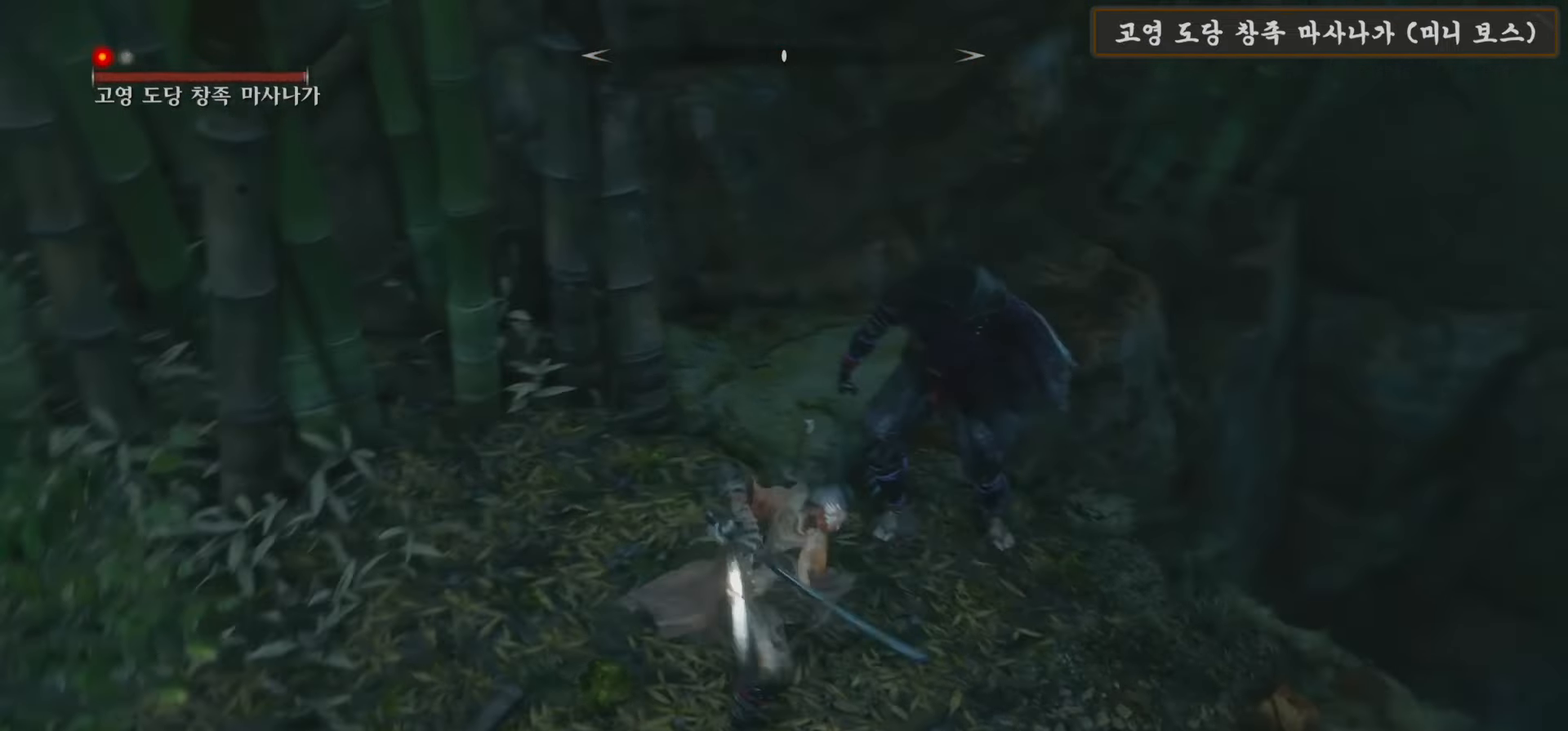
{"buttons": ["R1"], "left_stick": "up-right", "right_stick": "center", "events": [[16, "R1", "down"], [116, "R1", "up"], [116, "right_stick", "center"], [233, "R1", "down"], [350, "R1", "up"], [483, "R1", "down"]]}
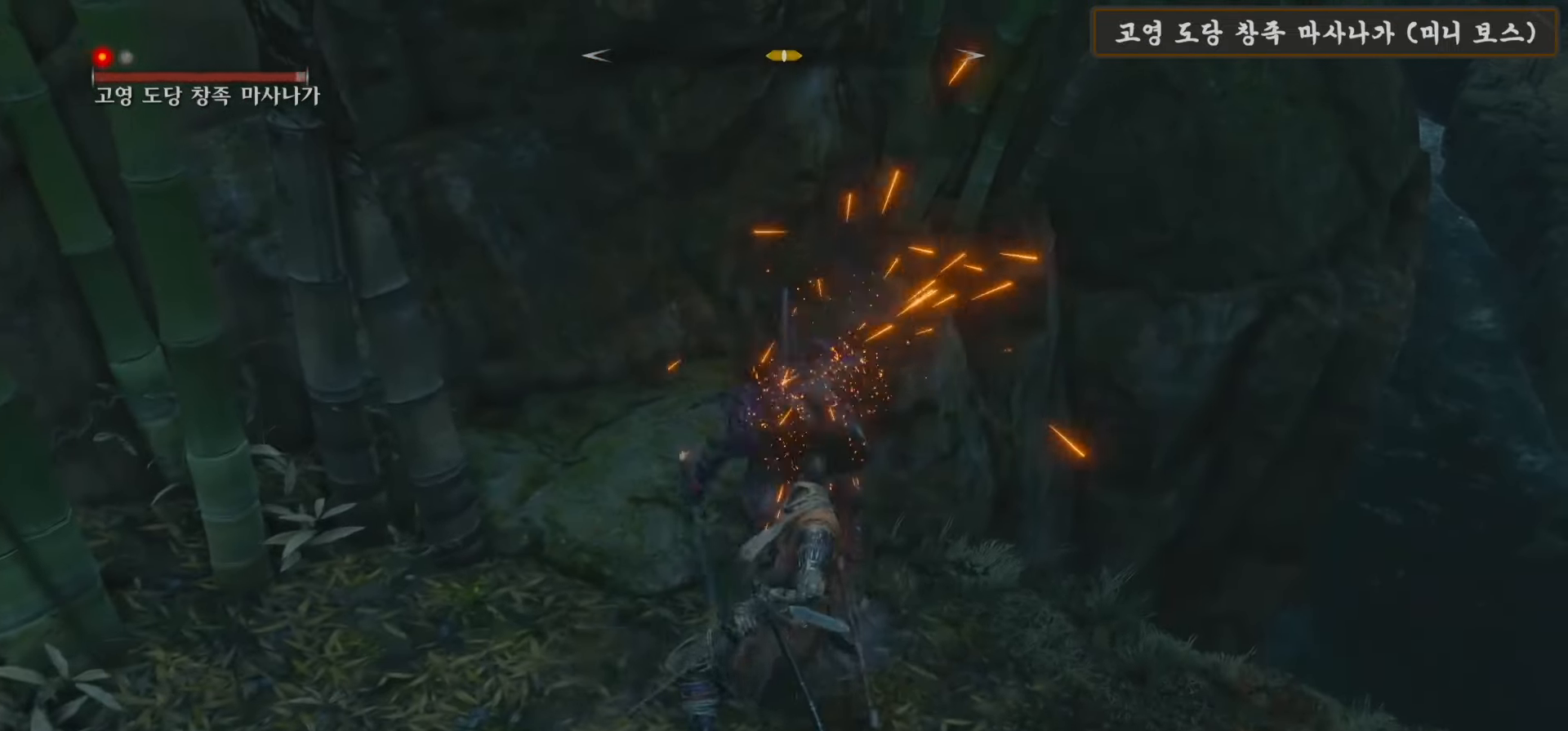
{"buttons": [], "left_stick": "up-right", "right_stick": "center", "events": [[33, "R1", "up"], [150, "R1", "down"], [250, "R1", "up"], [350, "R1", "down"], [450, "R1", "up"]]}
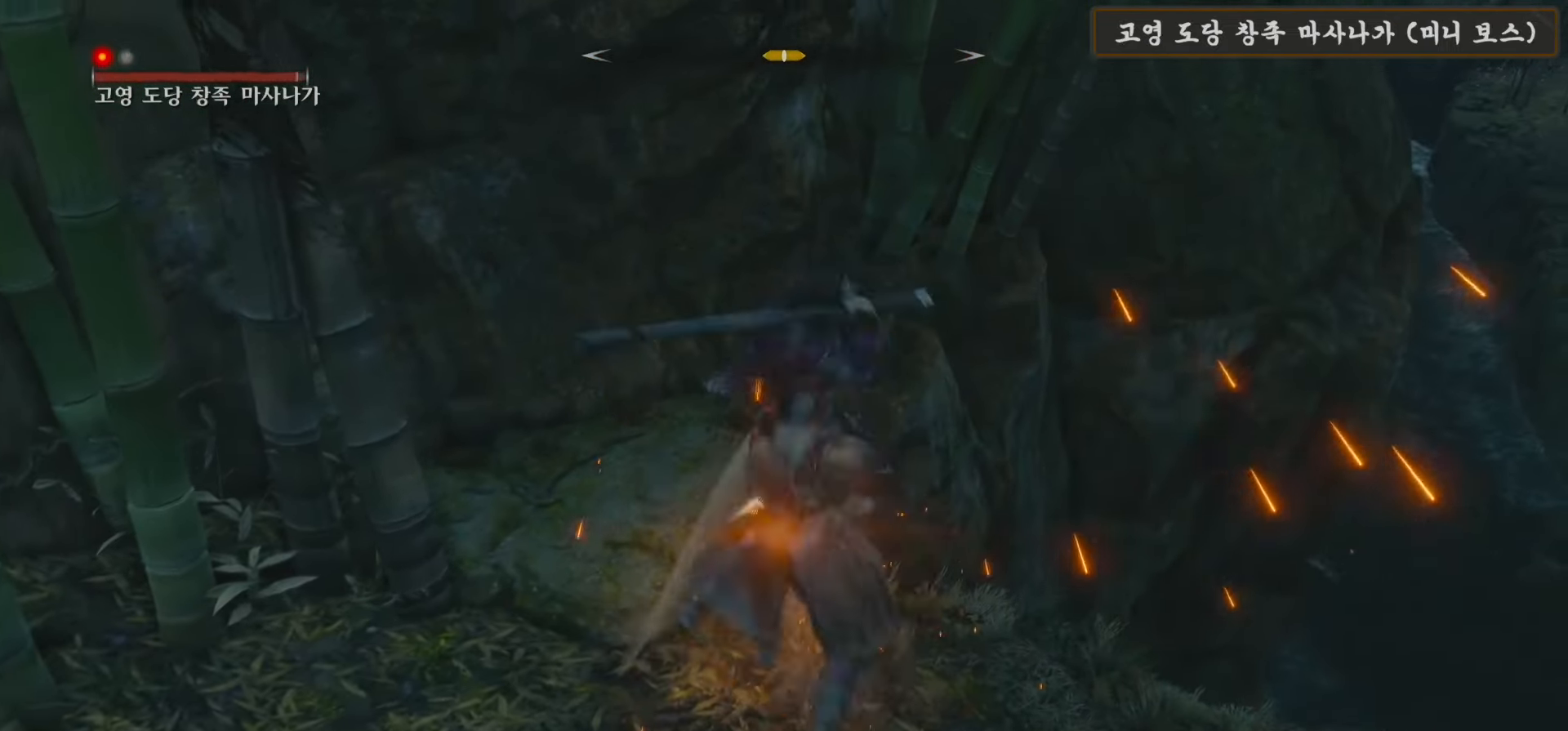
{"buttons": ["R1"], "left_stick": "up", "right_stick": "center", "events": [[50, "R1", "down"], [150, "R1", "up"], [266, "R1", "down"], [333, "R1", "up"], [466, "R1", "down"], [500, "left_stick", "up"]]}
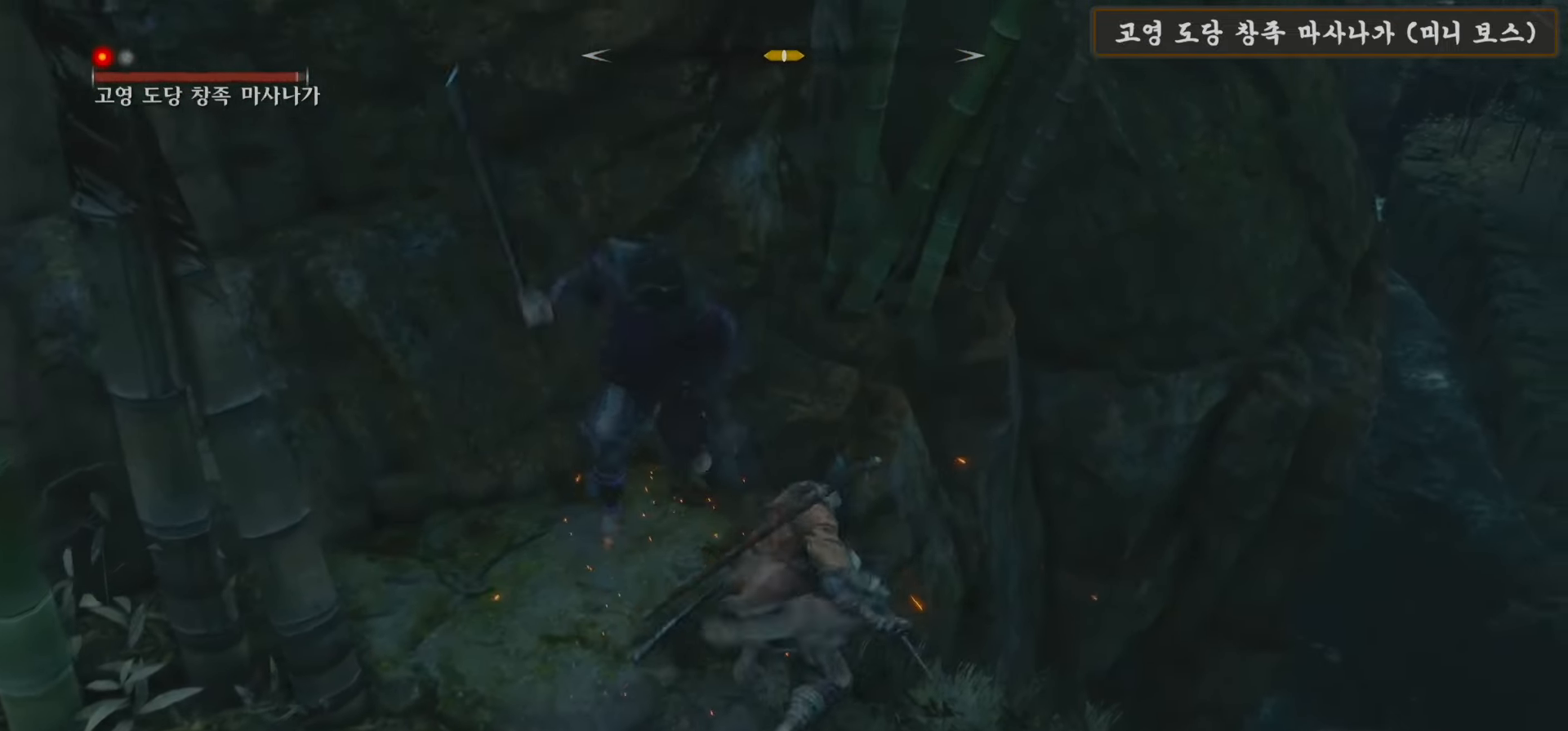
{"buttons": [], "left_stick": "up", "right_stick": "center", "events": [[66, "R1", "up"], [166, "R1", "down"], [266, "R1", "up"], [383, "R1", "down"], [466, "R1", "up"]]}
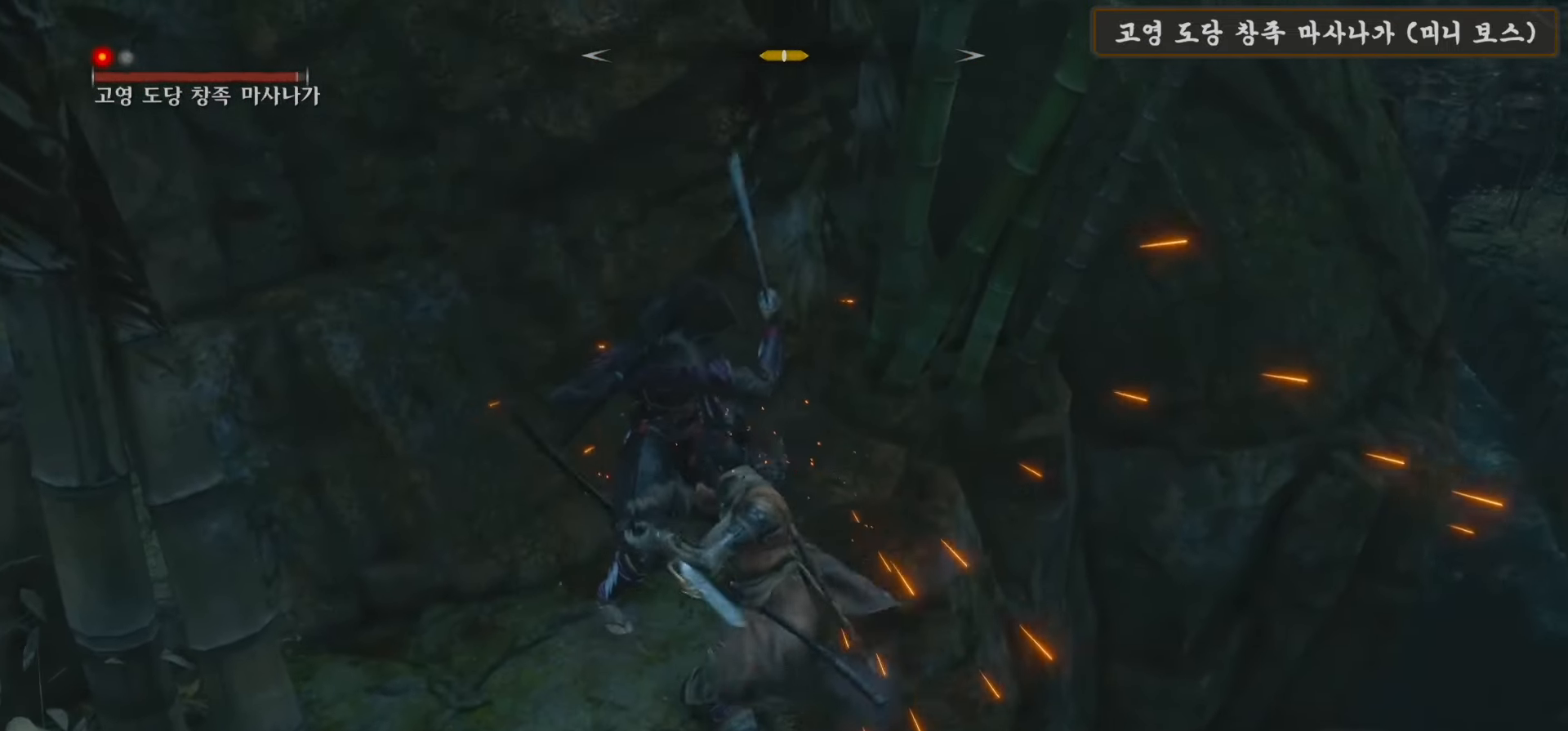
{"buttons": ["R1"], "left_stick": "up", "right_stick": "center", "events": [[83, "R1", "down"], [183, "R1", "up"], [300, "R1", "down"], [400, "R1", "up"], [500, "R1", "down"]]}